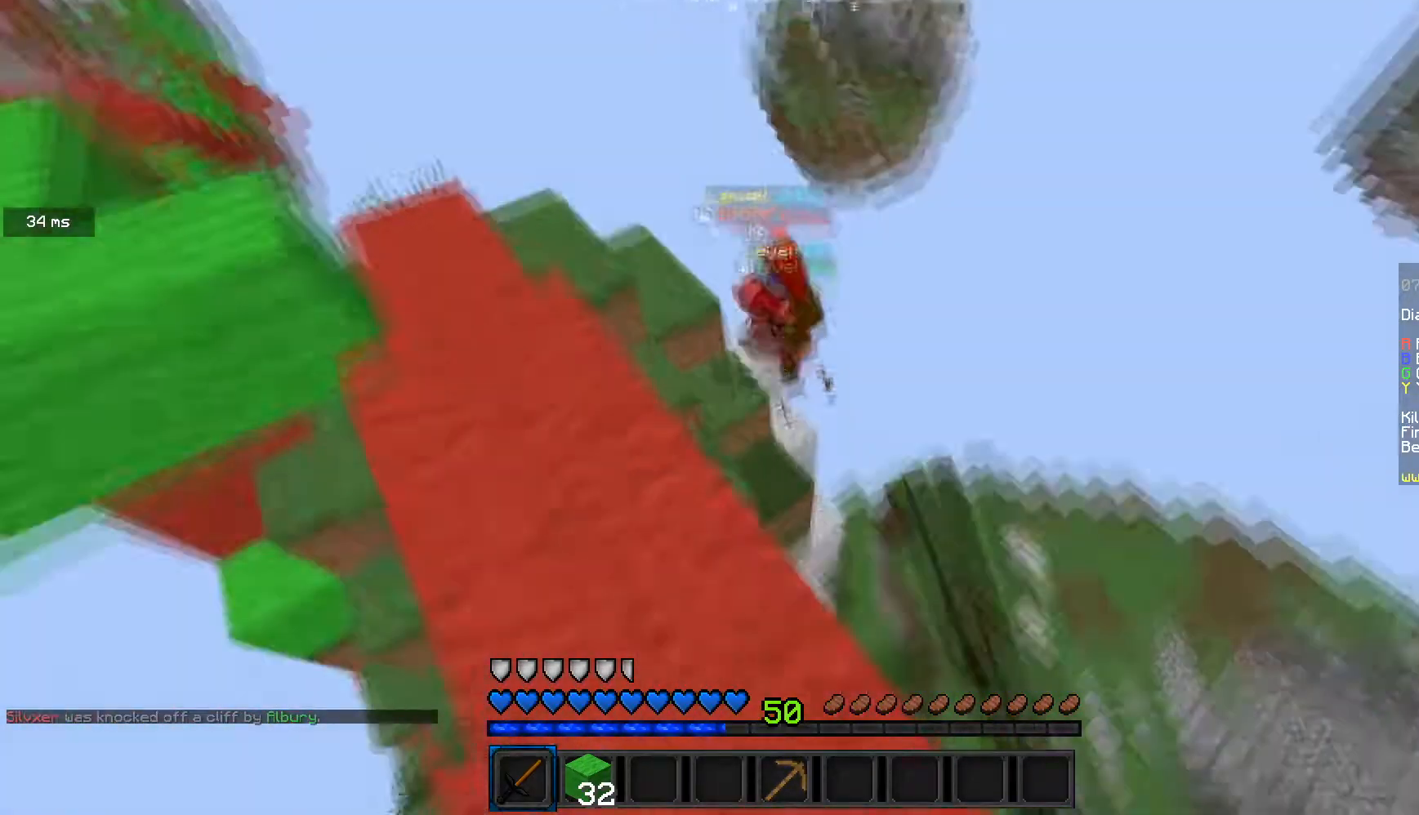
Gameplay with keyboard and mouse; each line is a JSON object with the keys and mouse buttons held at the frame after it. "events" lists presses ("down") and releases ("up") of "a", "d", "s", "w", "mouse_left" and "mouse_right" between this image and that frame as [ms after this image, input, new state], when the widget could be followed in between. "mouse_left", "mouse_right" = the "left", "right" buttons of the "mouse" list. No other keys are recorded. Fast repeated clicks can show as one long hold. Mouse movement is not recorded.
{"keys": ["d", "w"], "mouse": ["left"], "events": [[267, "a", "up"], [400, "mouse_left", "up"], [433, "mouse_left", "down"], [500, "d", "down"]]}
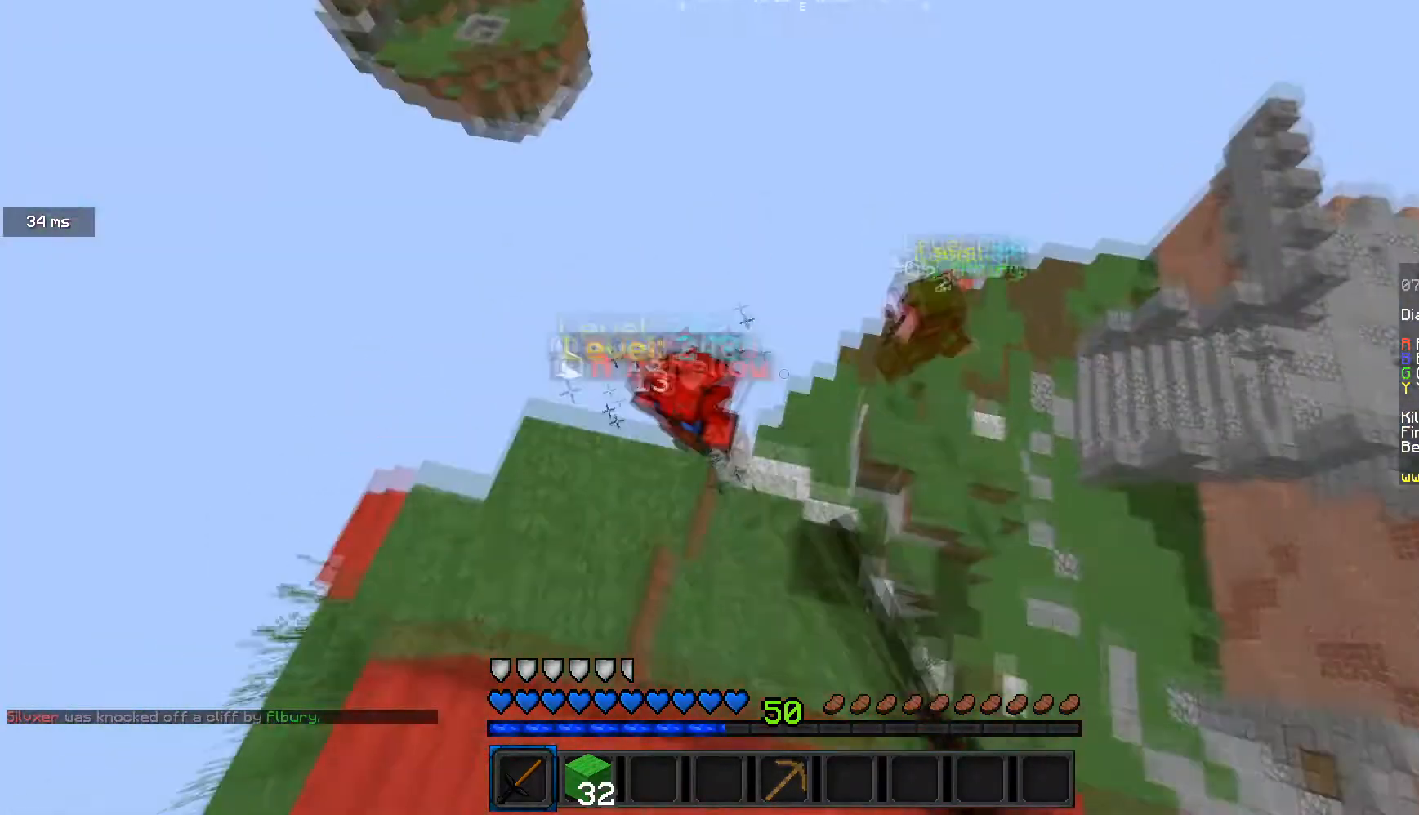
{"keys": [], "mouse": ["left", "right"], "events": [[200, "a", "down"], [267, "a", "up"], [334, "w", "up"], [401, "a", "down"], [434, "d", "up"], [467, "a", "up"], [467, "mouse_right", "down"]]}
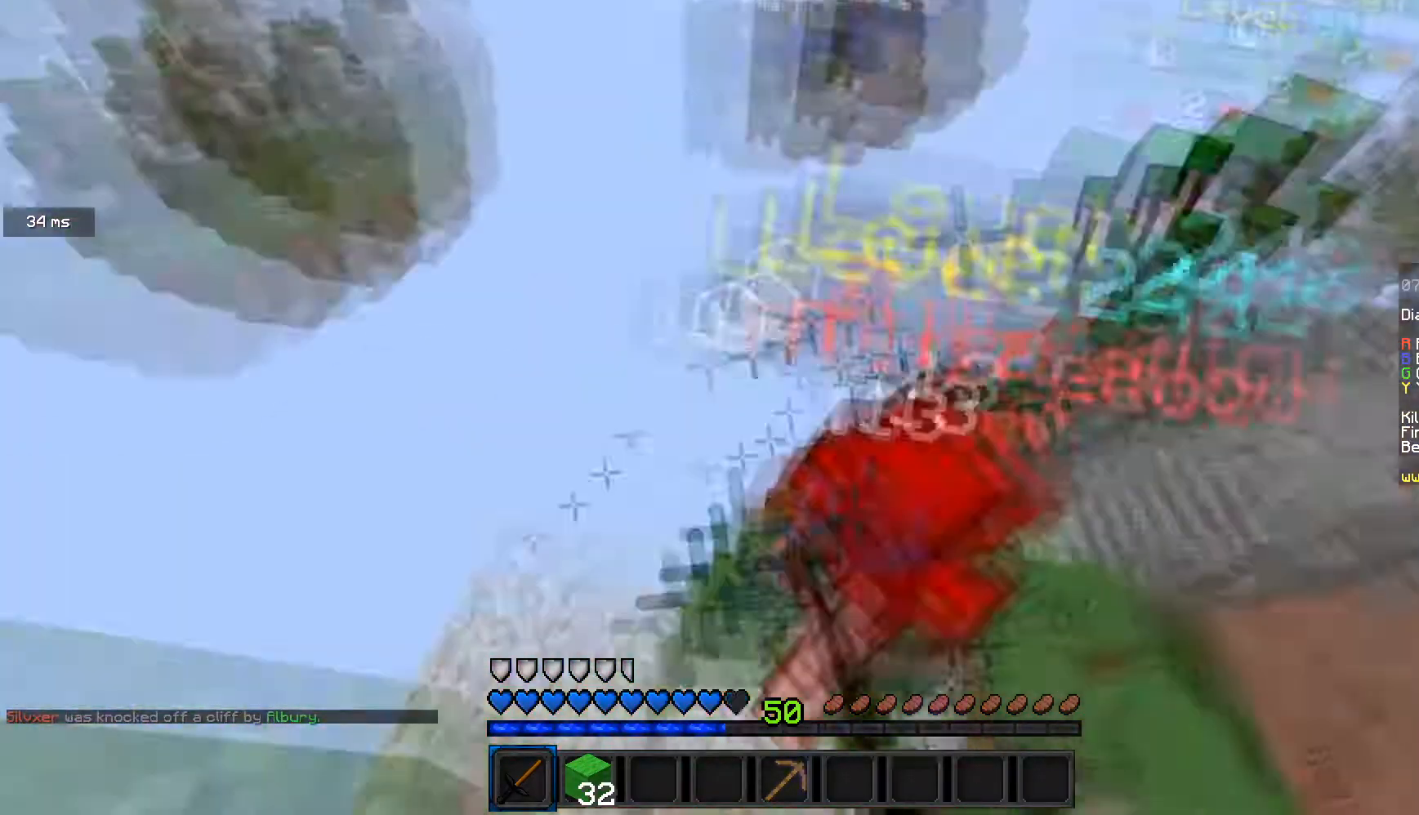
{"keys": ["s"], "mouse": ["left"], "events": [[66, "d", "down"], [100, "d", "up"], [100, "w", "down"], [133, "mouse_right", "up"], [200, "mouse_right", "down"], [233, "w", "up"], [333, "s", "down"], [433, "mouse_right", "up"]]}
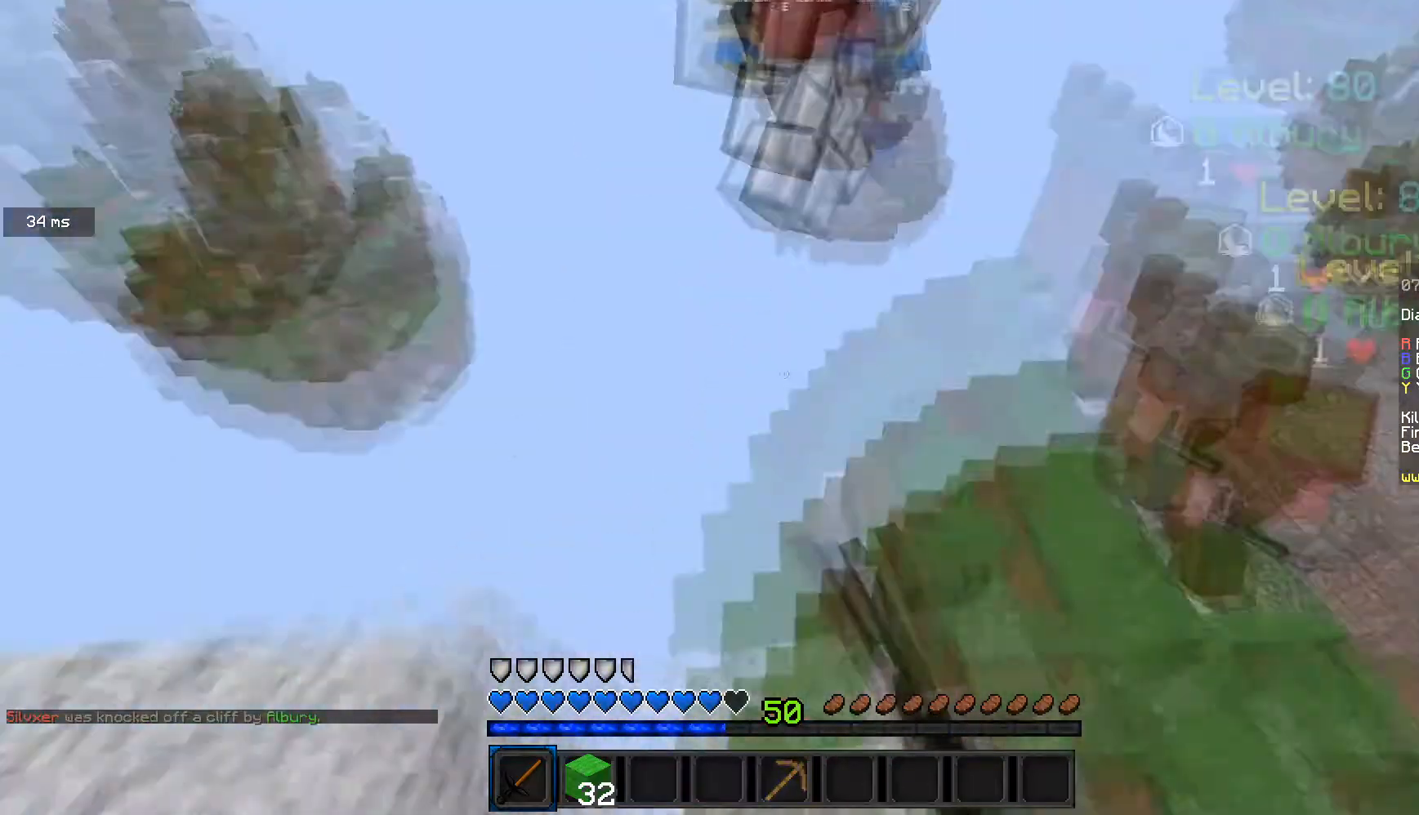
{"keys": [], "mouse": ["right"], "events": [[167, "mouse_left", "up"], [234, "s", "up"], [267, "mouse_left", "down"], [334, "mouse_left", "up"], [367, "mouse_right", "down"]]}
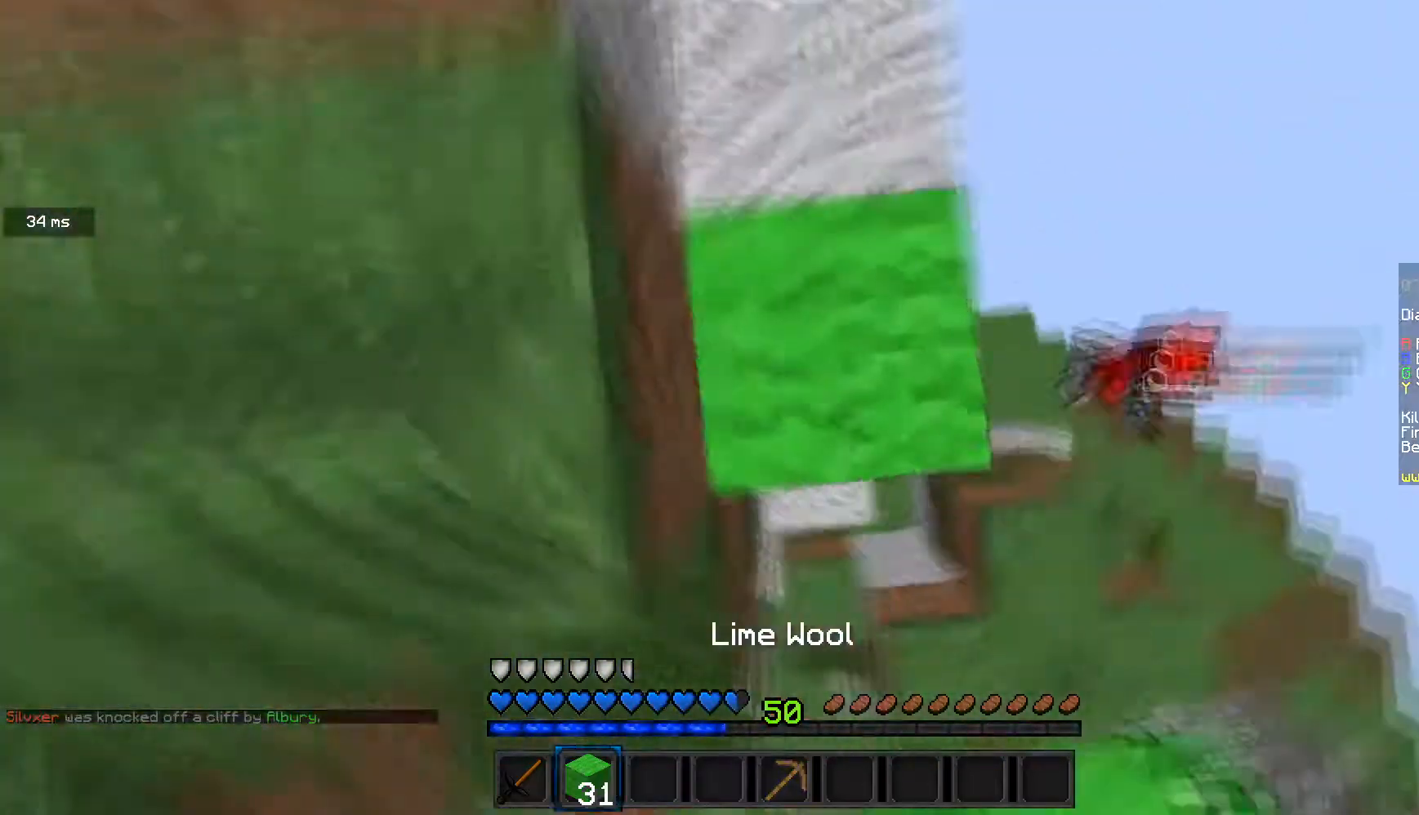
{"keys": ["w"], "mouse": ["right"], "events": [[300, "mouse_right", "up"], [367, "mouse_right", "down"], [367, "w", "down"]]}
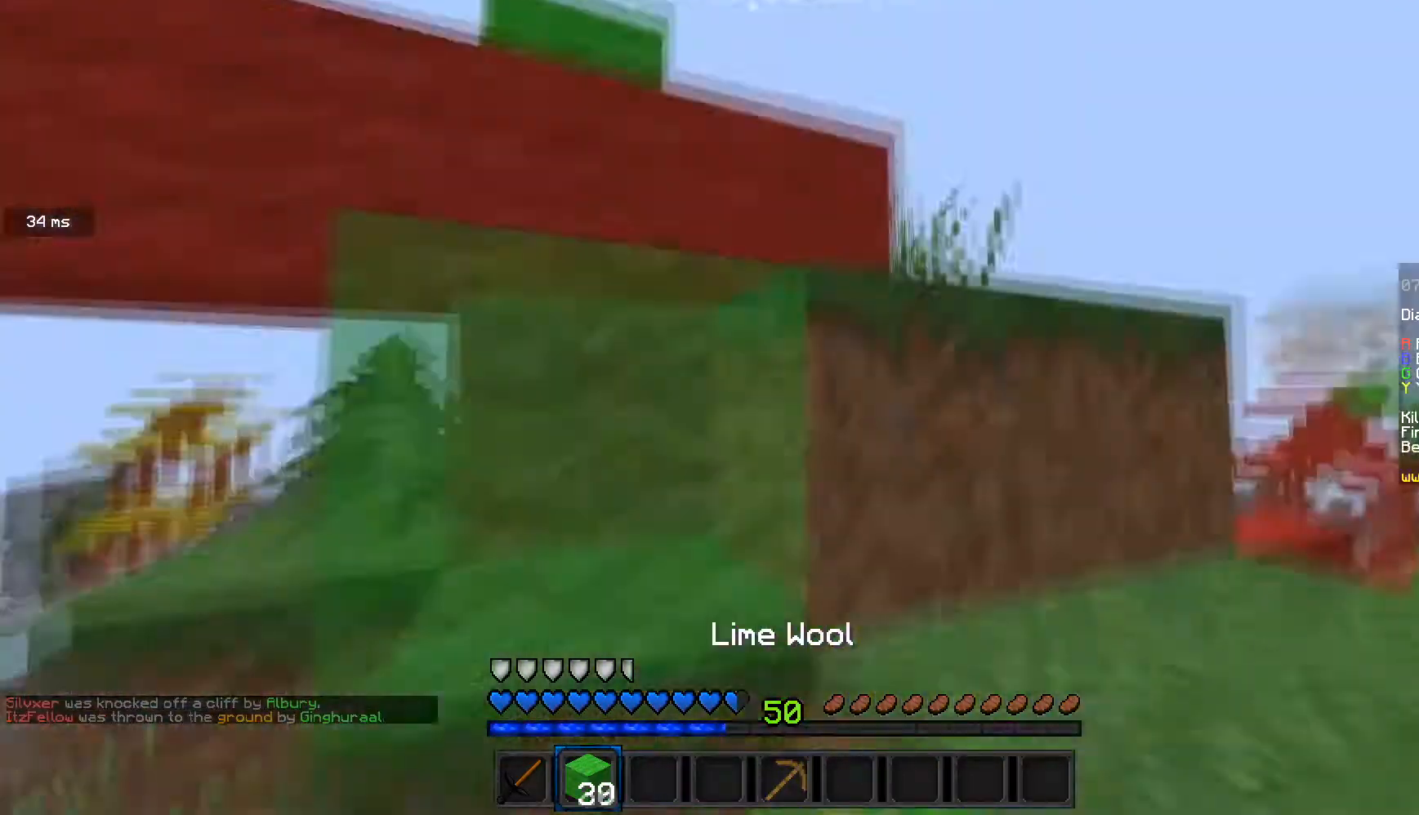
{"keys": ["a", "w"], "mouse": [], "events": [[134, "d", "down"], [134, "mouse_right", "up"], [334, "d", "up"], [367, "mouse_right", "down"], [467, "a", "down"], [467, "mouse_right", "up"]]}
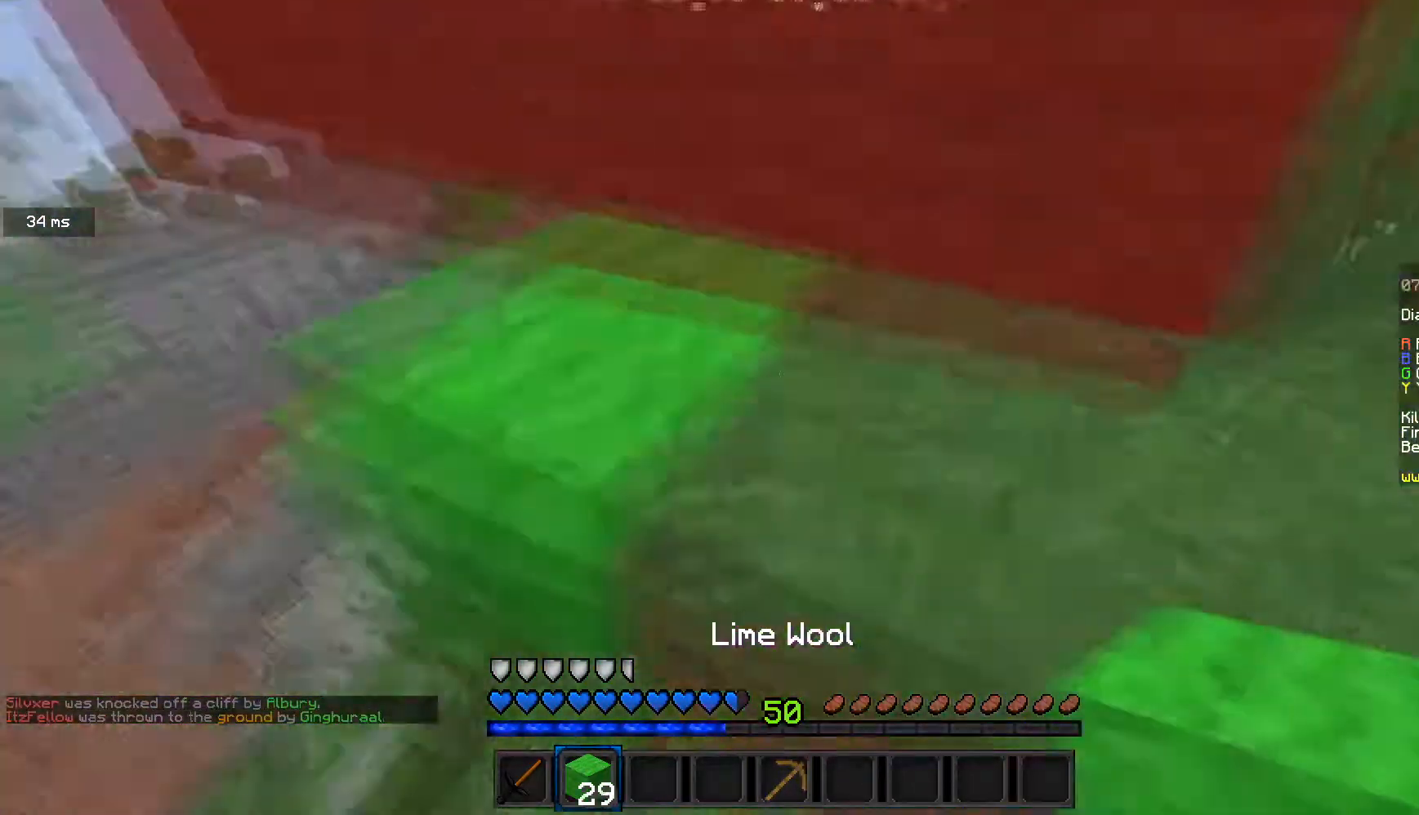
{"keys": ["w"], "mouse": [], "events": [[166, "a", "up"]]}
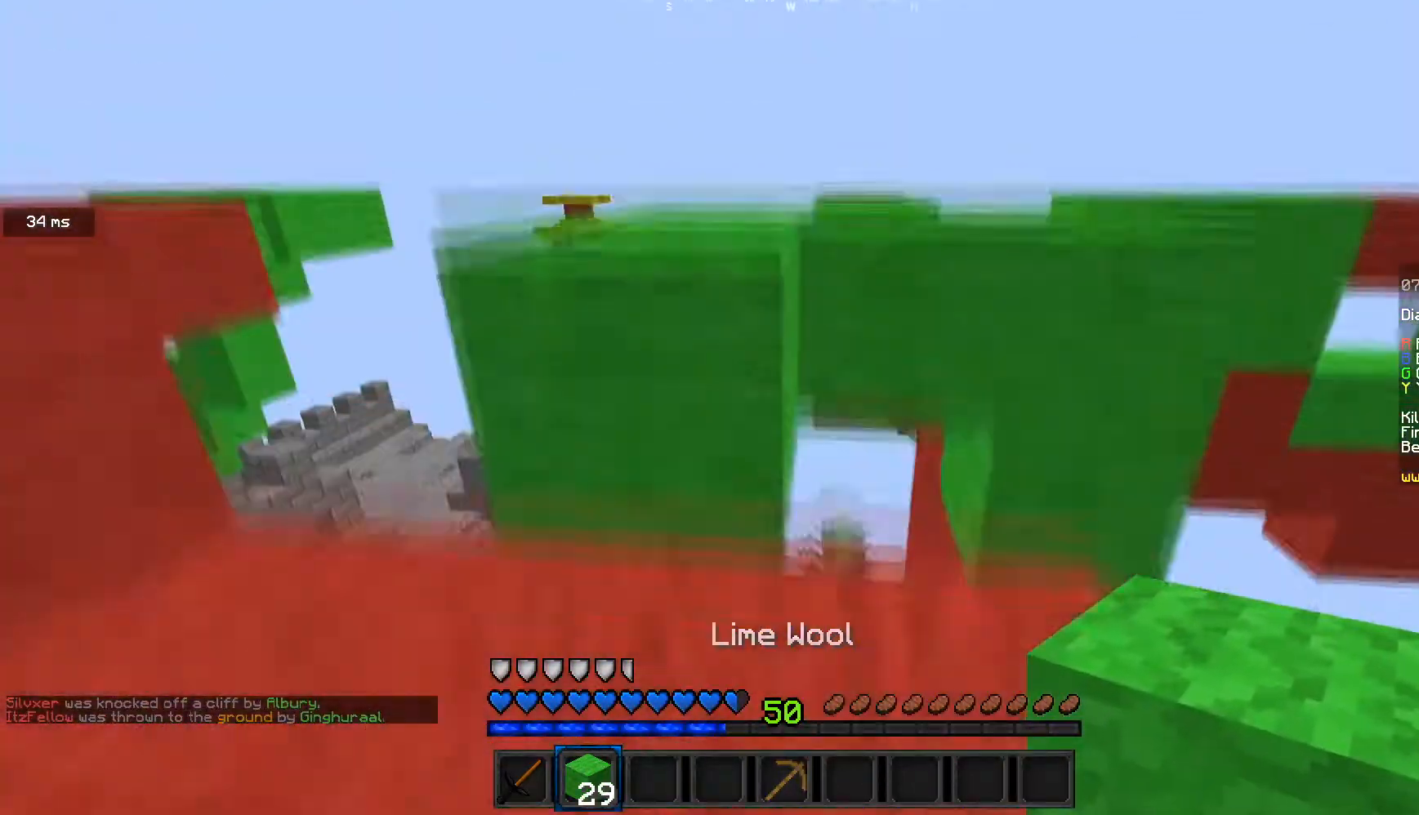
{"keys": ["d", "w"], "mouse": [], "events": [[33, "d", "down"]]}
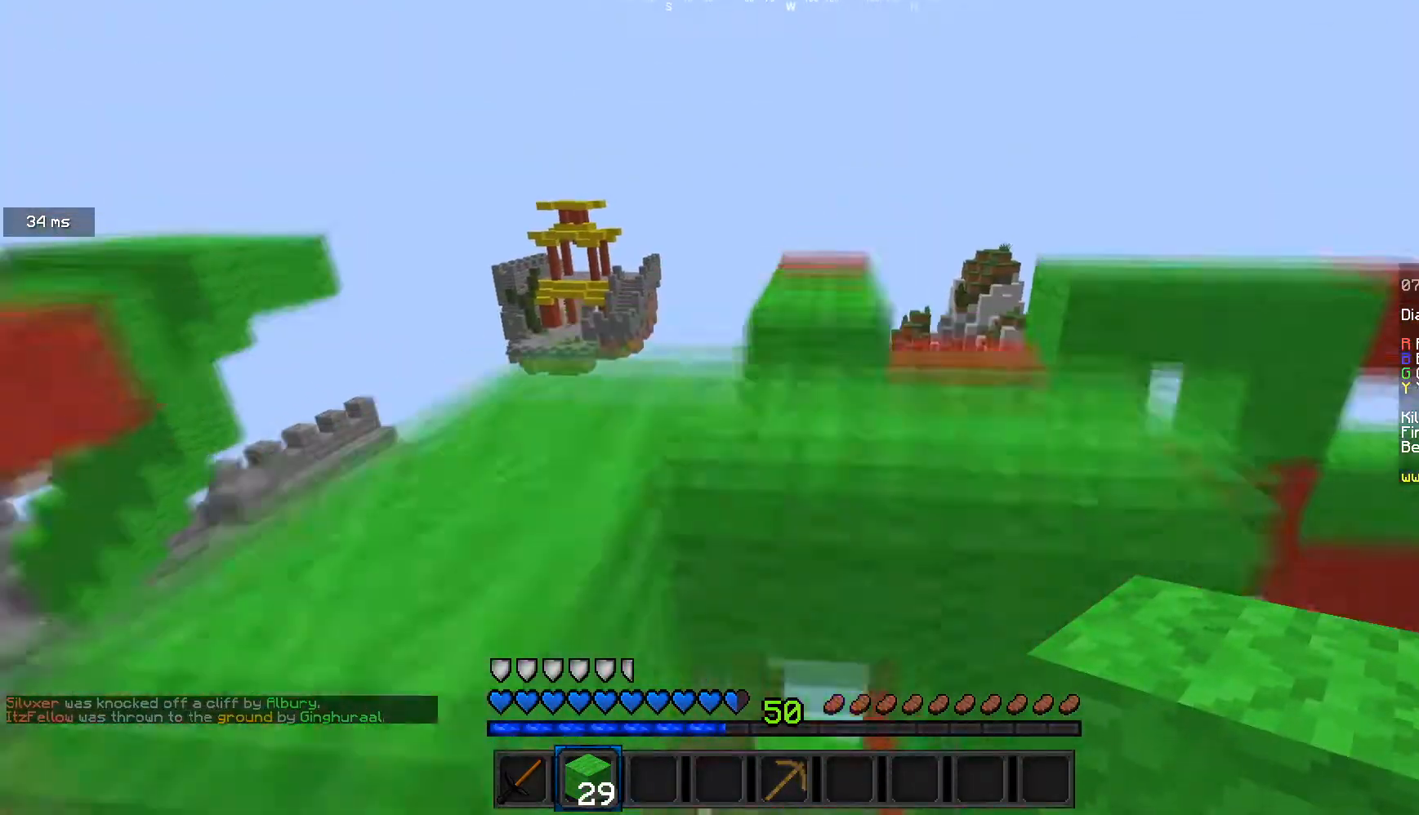
{"keys": ["w"], "mouse": [], "events": [[67, "a", "down"], [100, "d", "up"], [401, "a", "up"]]}
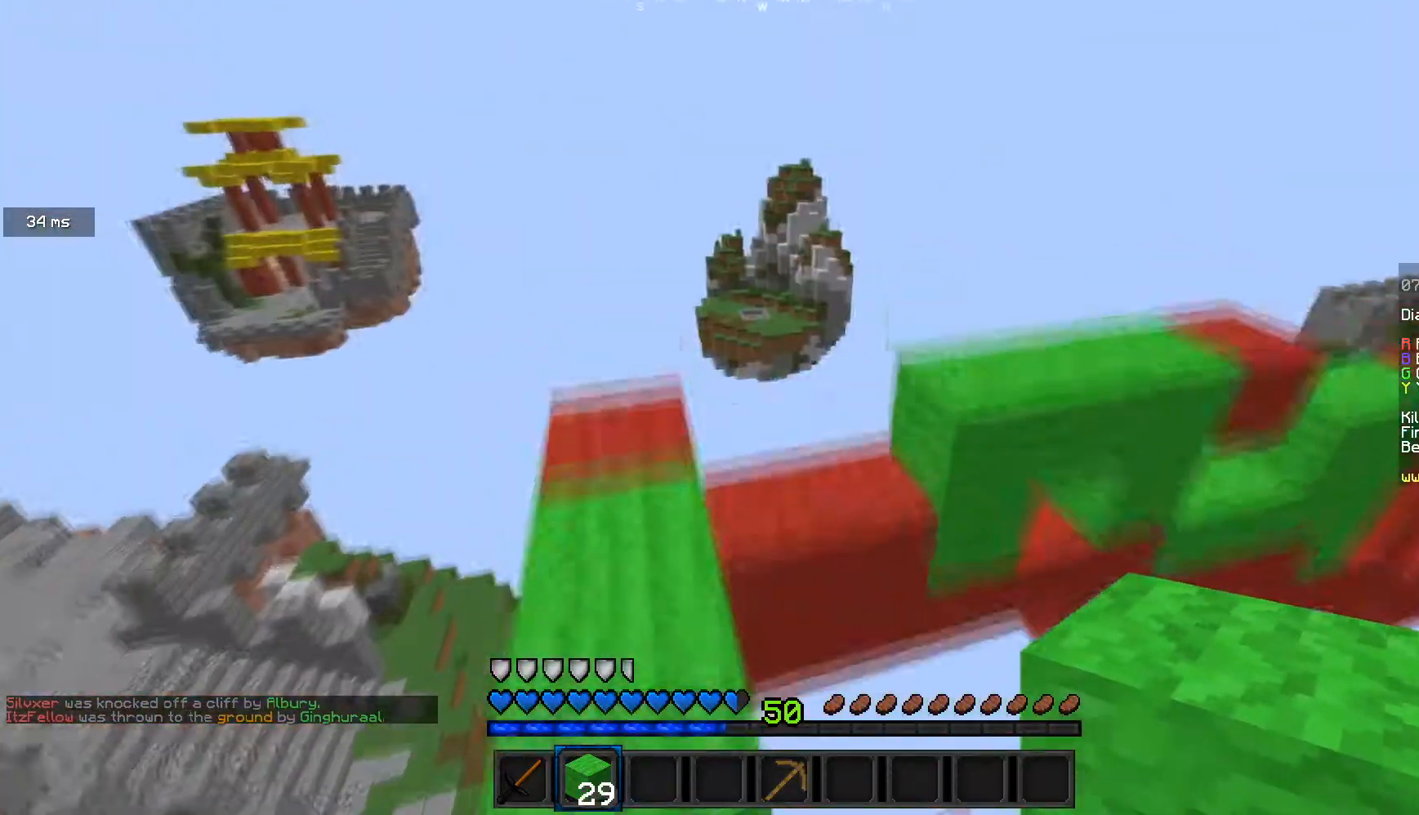
{"keys": ["w"], "mouse": [], "events": [[67, "a", "down"], [400, "a", "up"]]}
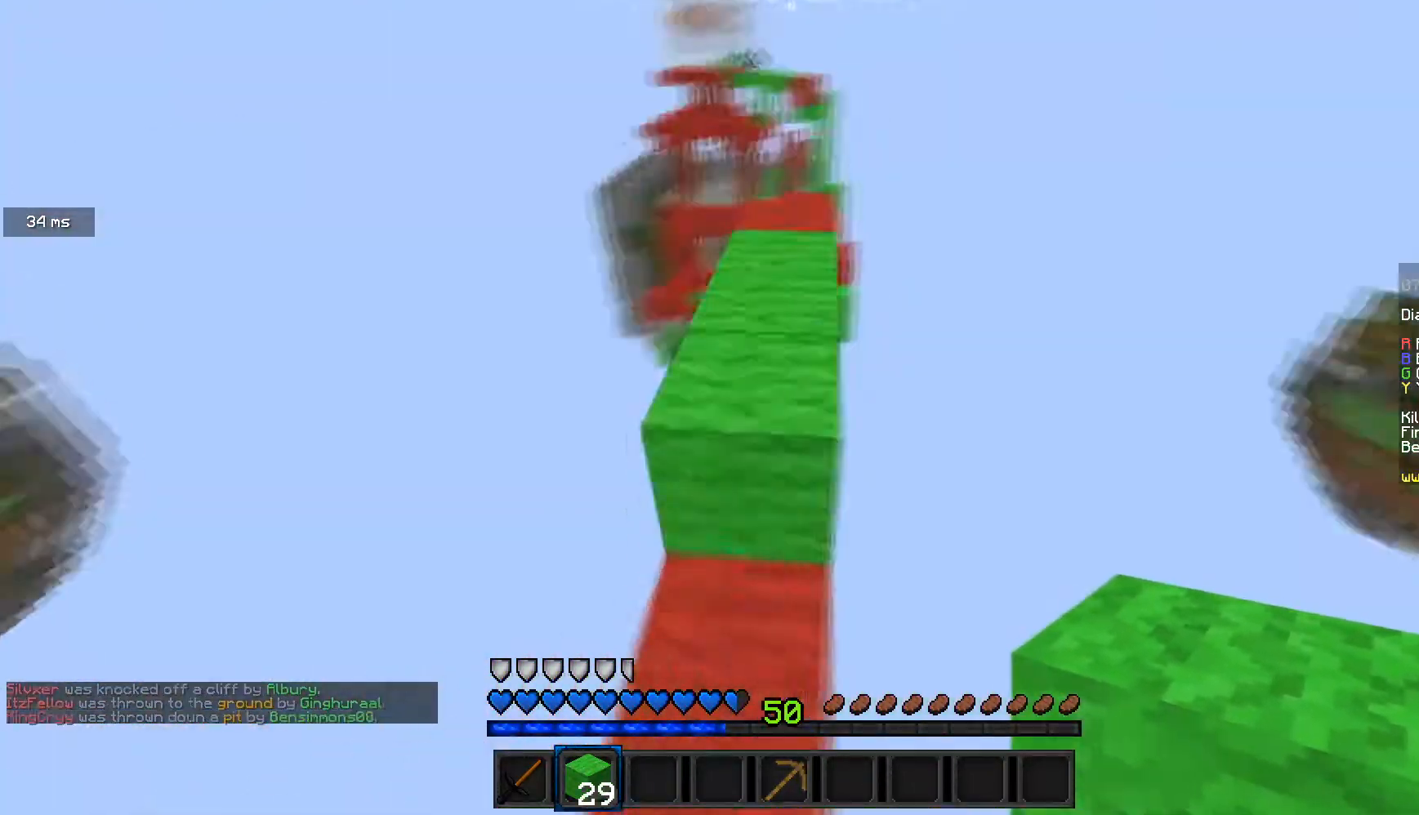
{"keys": ["d", "w"], "mouse": [], "events": [[134, "d", "down"], [234, "d", "up"], [367, "d", "down"]]}
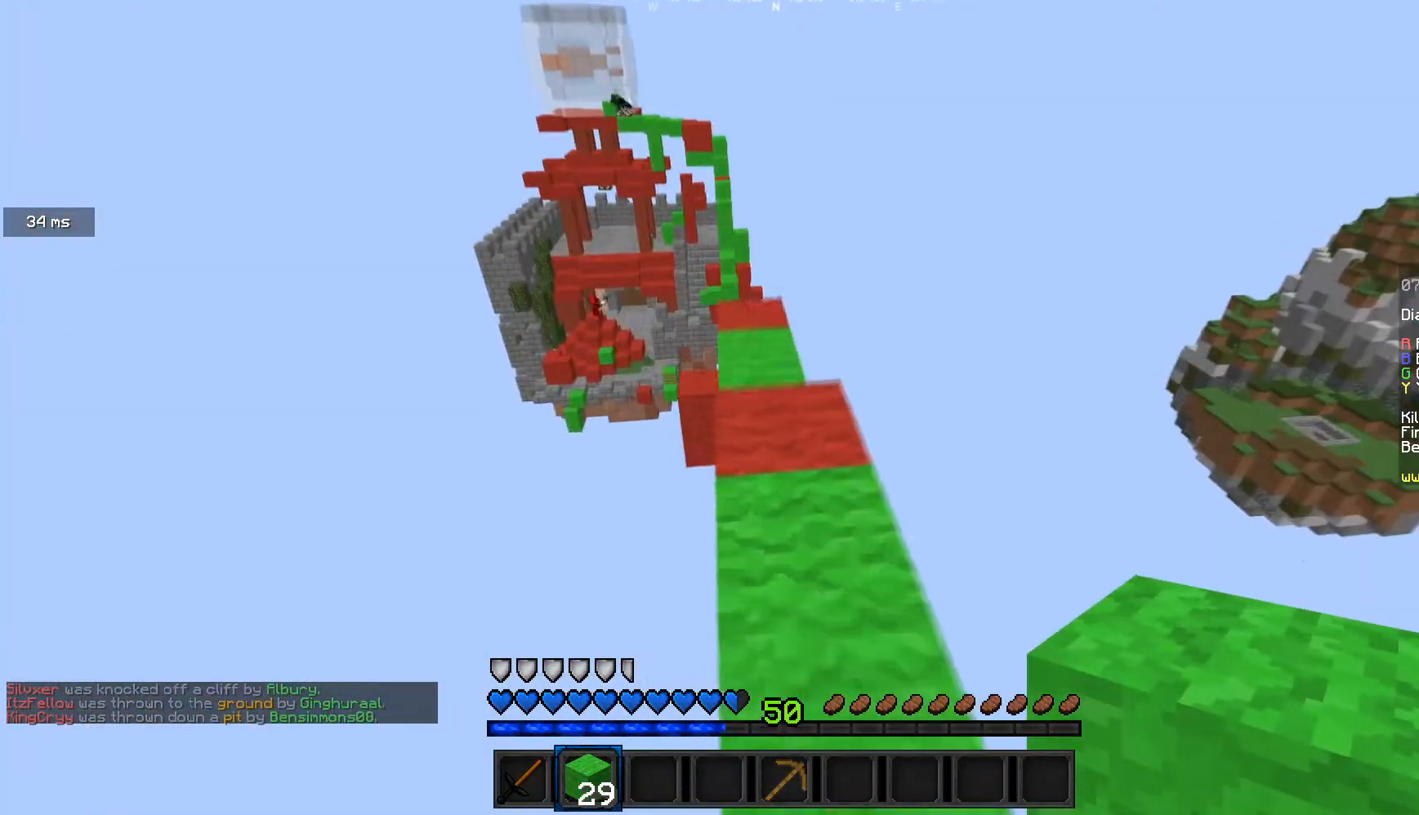
{"keys": ["w"], "mouse": [], "events": [[33, "d", "up"]]}
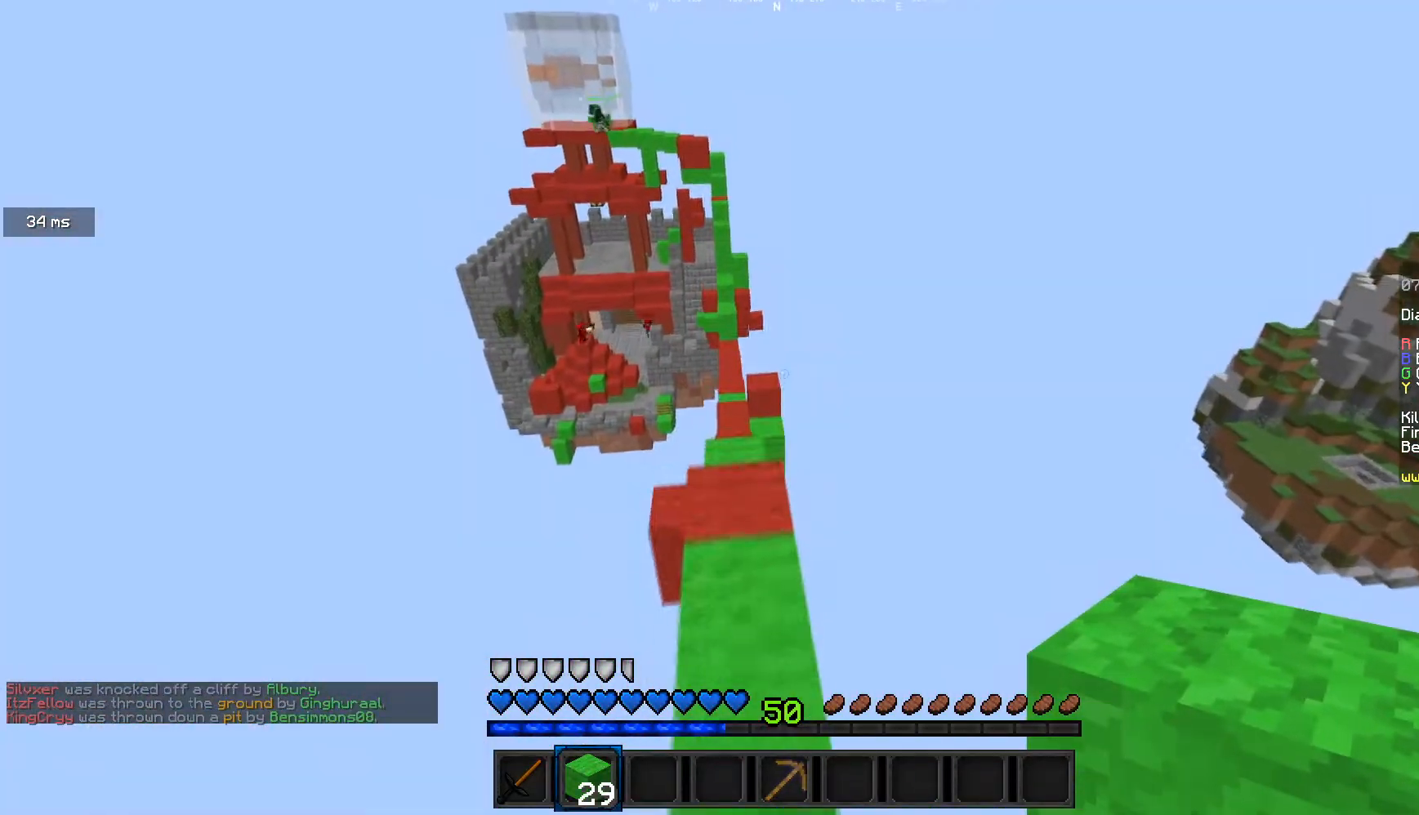
{"keys": ["w"], "mouse": [], "events": []}
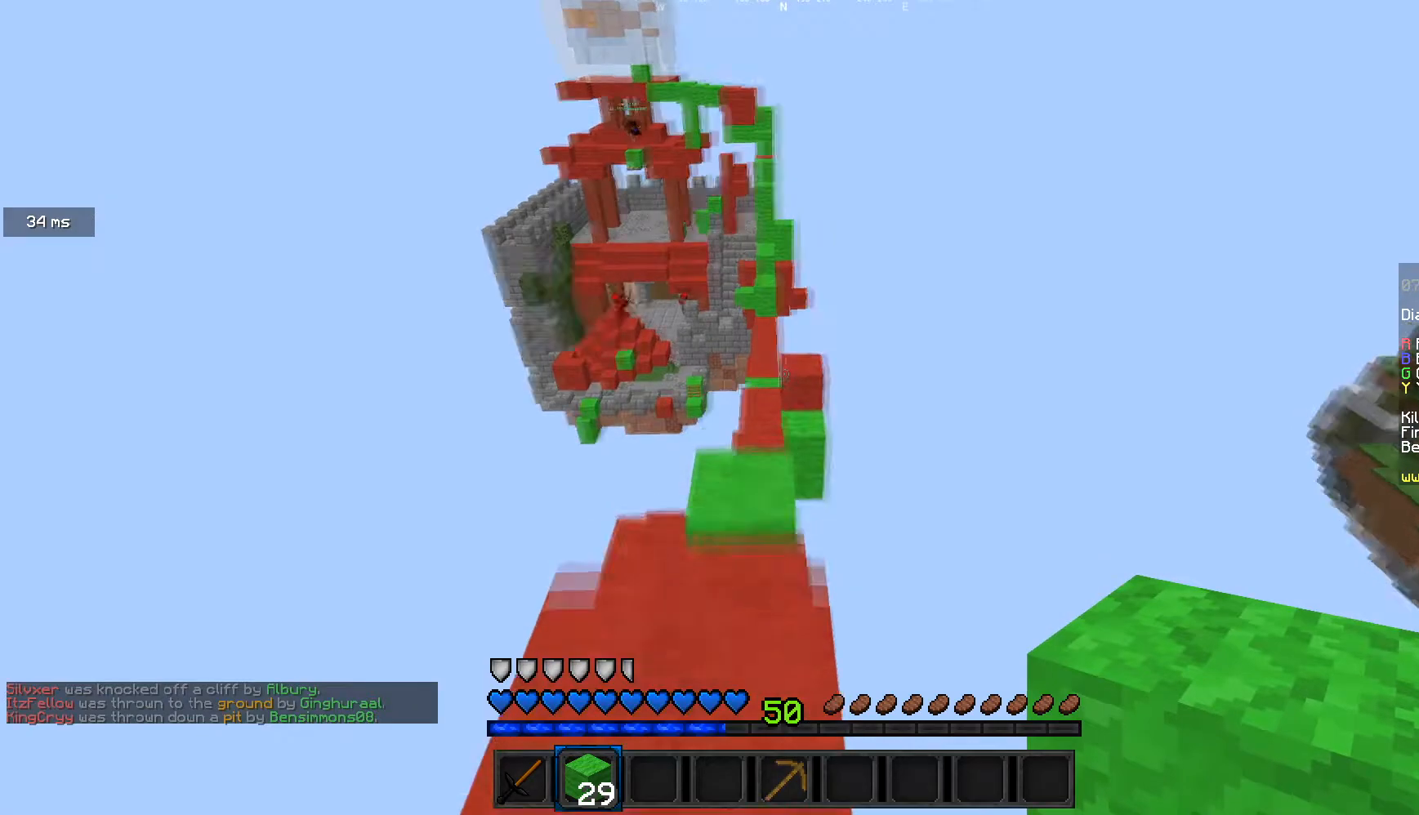
{"keys": ["d", "s"], "mouse": [], "events": [[67, "d", "down"], [133, "w", "up"], [434, "s", "down"]]}
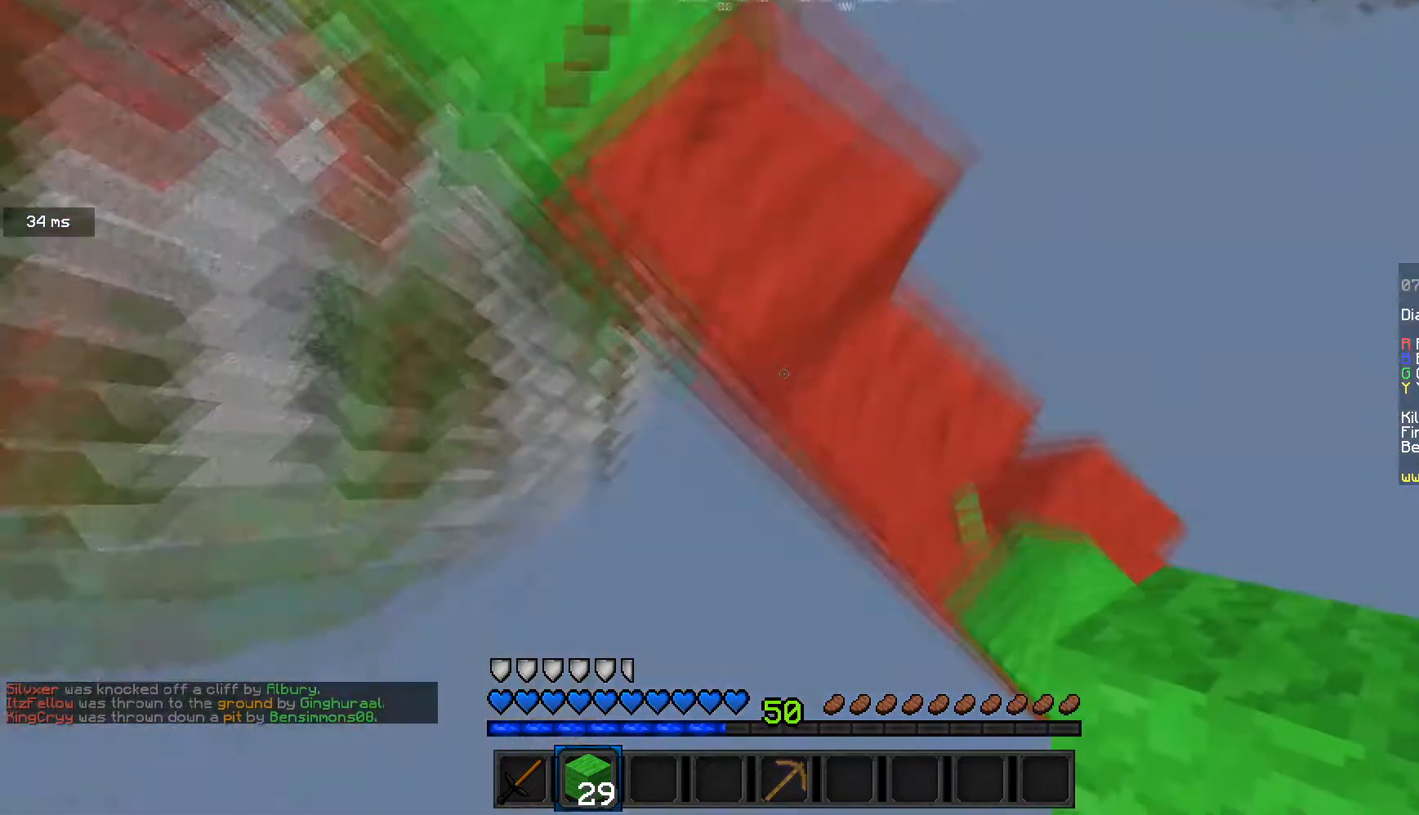
{"keys": ["s"], "mouse": [], "events": [[34, "s", "up"], [401, "s", "down"], [501, "d", "up"]]}
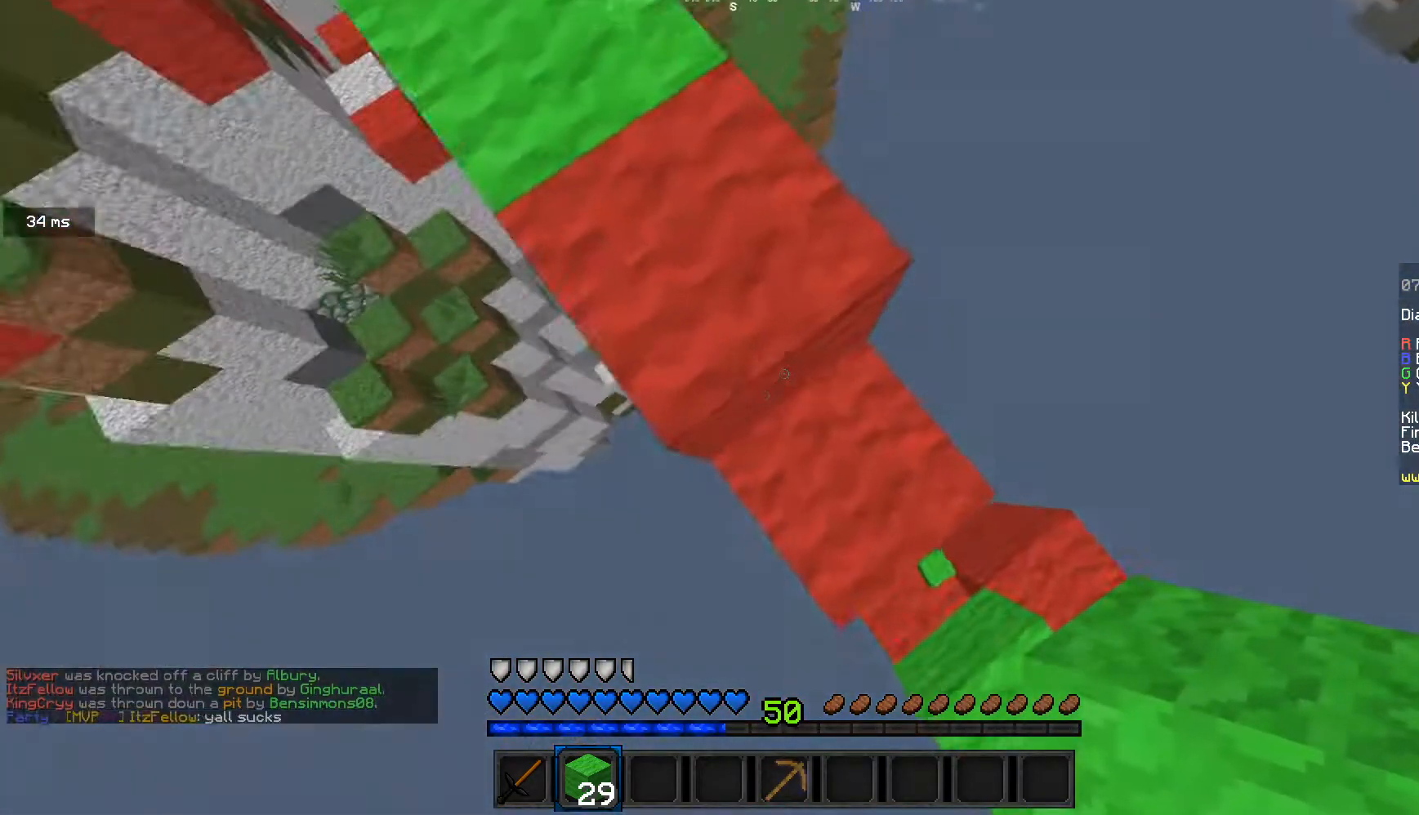
{"keys": ["d"], "mouse": [], "events": [[333, "d", "down"], [400, "s", "up"]]}
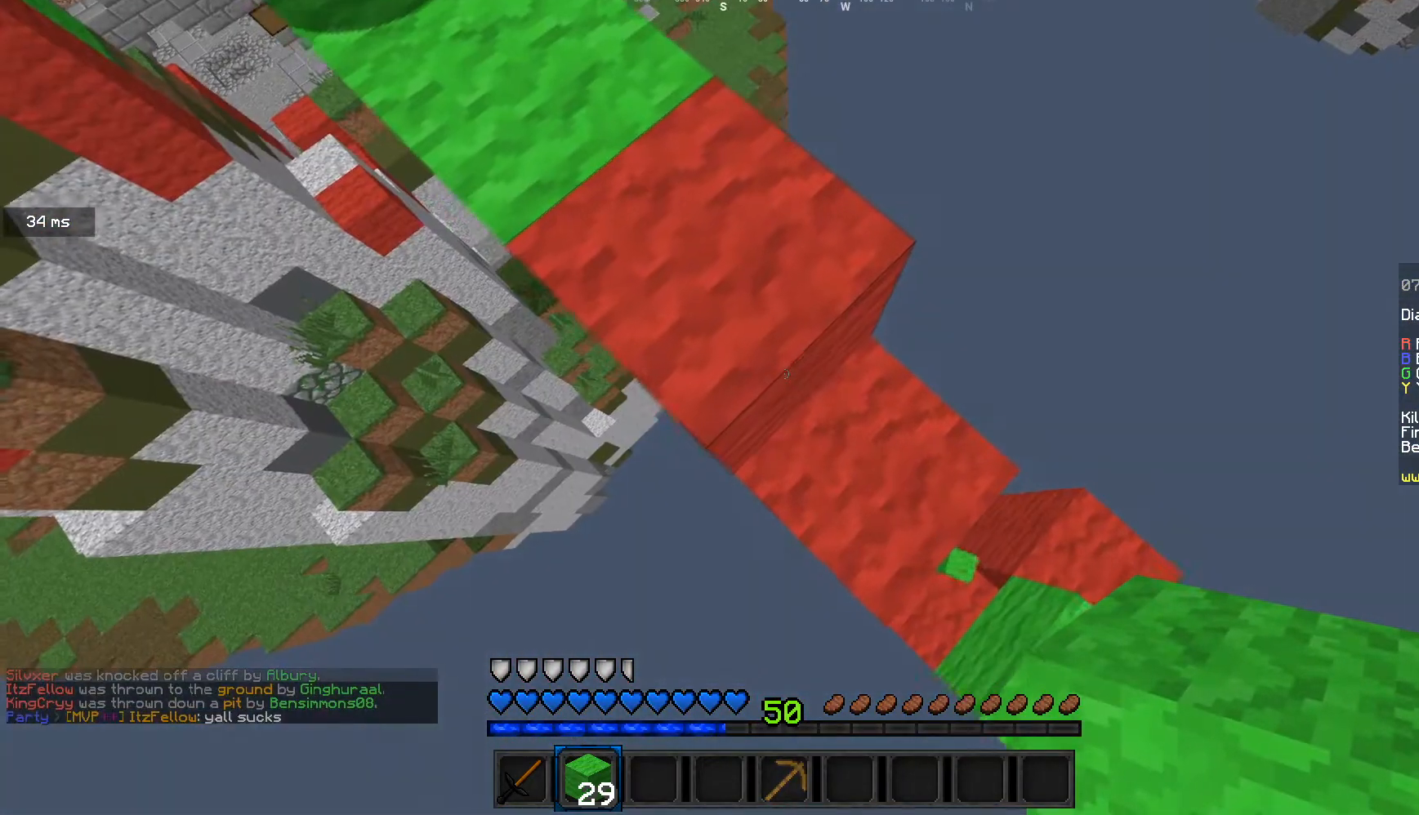
{"keys": ["d", "s"], "mouse": [], "events": [[100, "s", "down"]]}
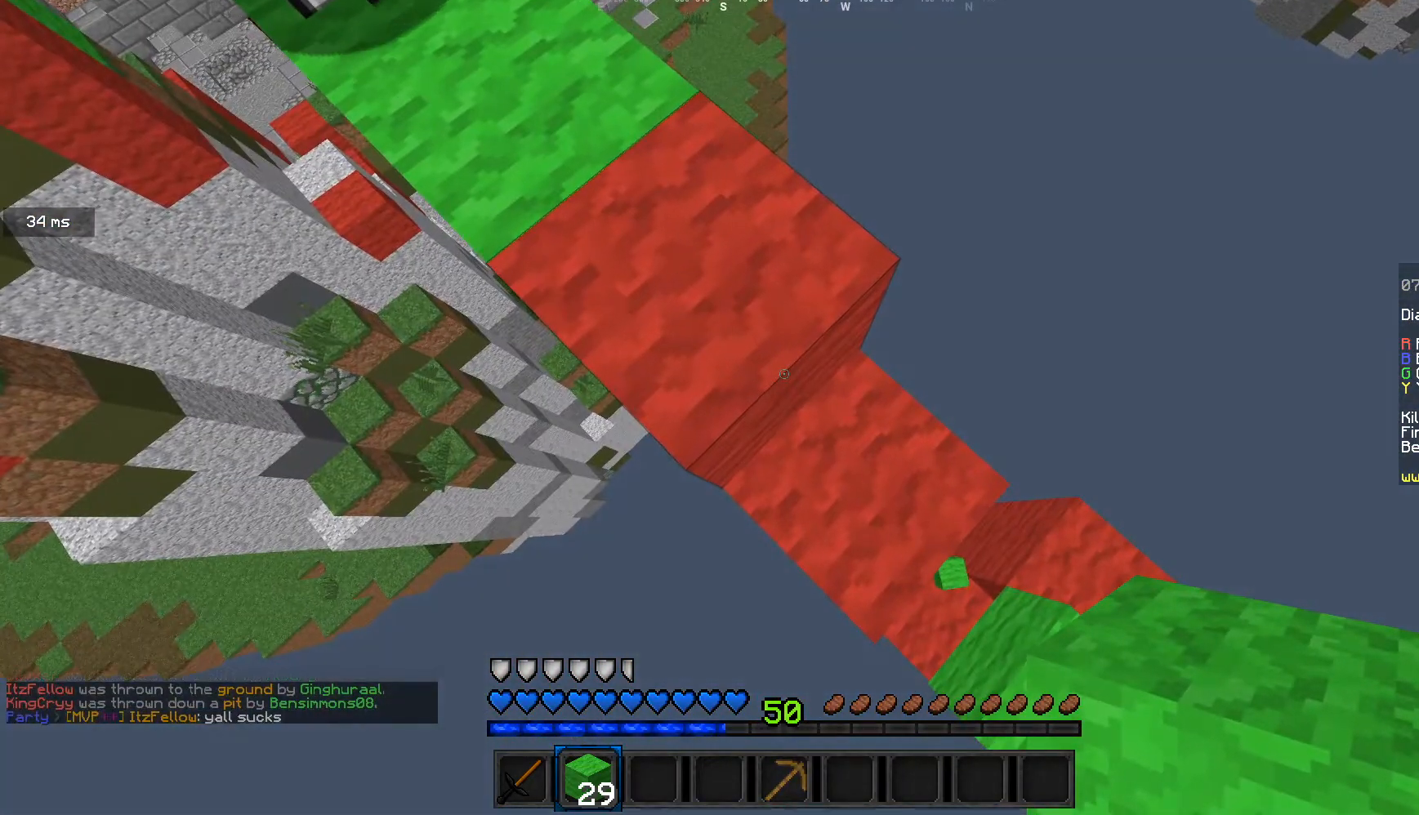
{"keys": ["d", "s"], "mouse": ["right"], "events": [[233, "mouse_right", "down"], [333, "mouse_right", "up"], [434, "mouse_right", "down"]]}
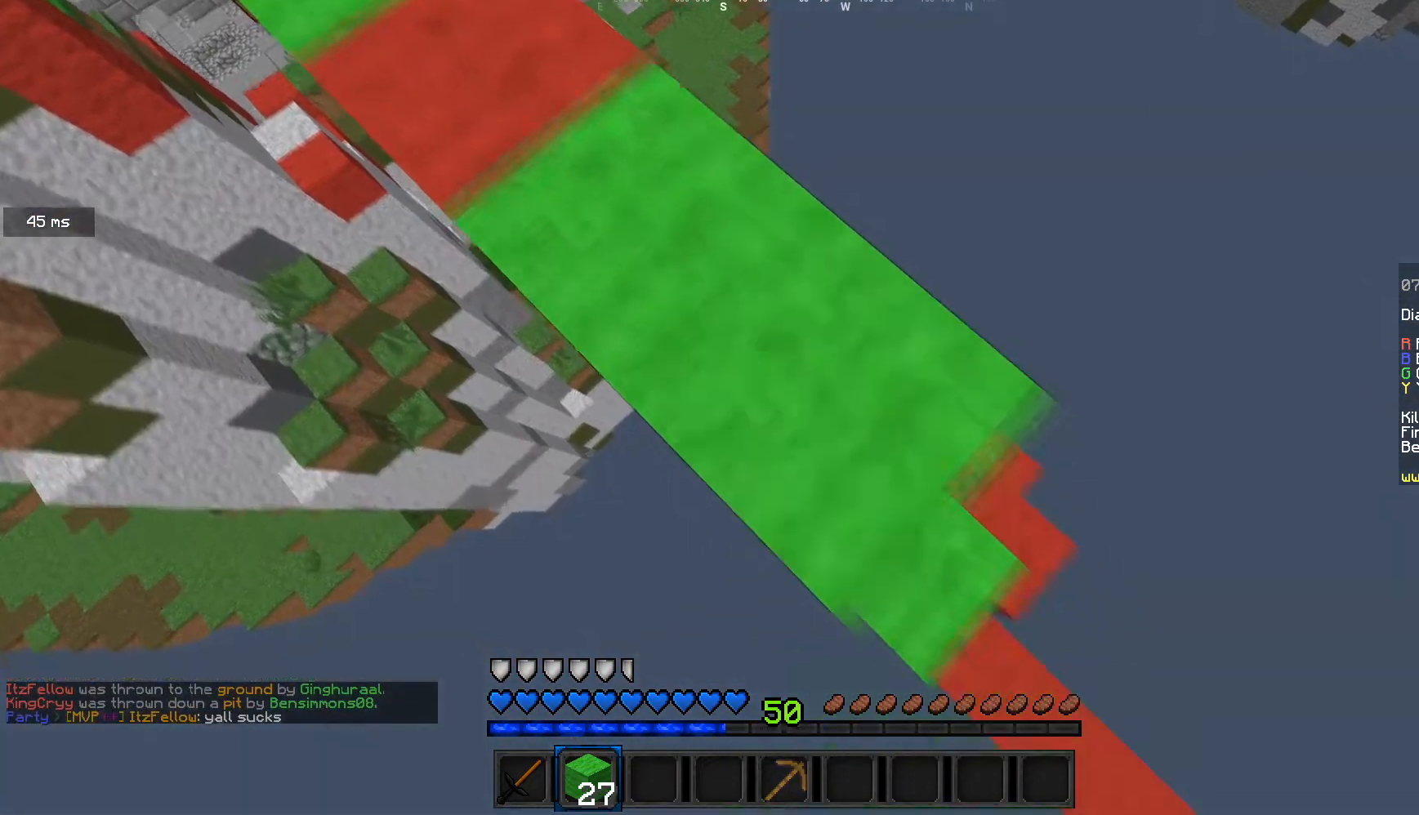
{"keys": ["d", "s"], "mouse": [], "events": [[34, "mouse_right", "up"], [134, "mouse_right", "down"], [200, "mouse_right", "up"], [401, "mouse_right", "down"], [501, "mouse_right", "up"]]}
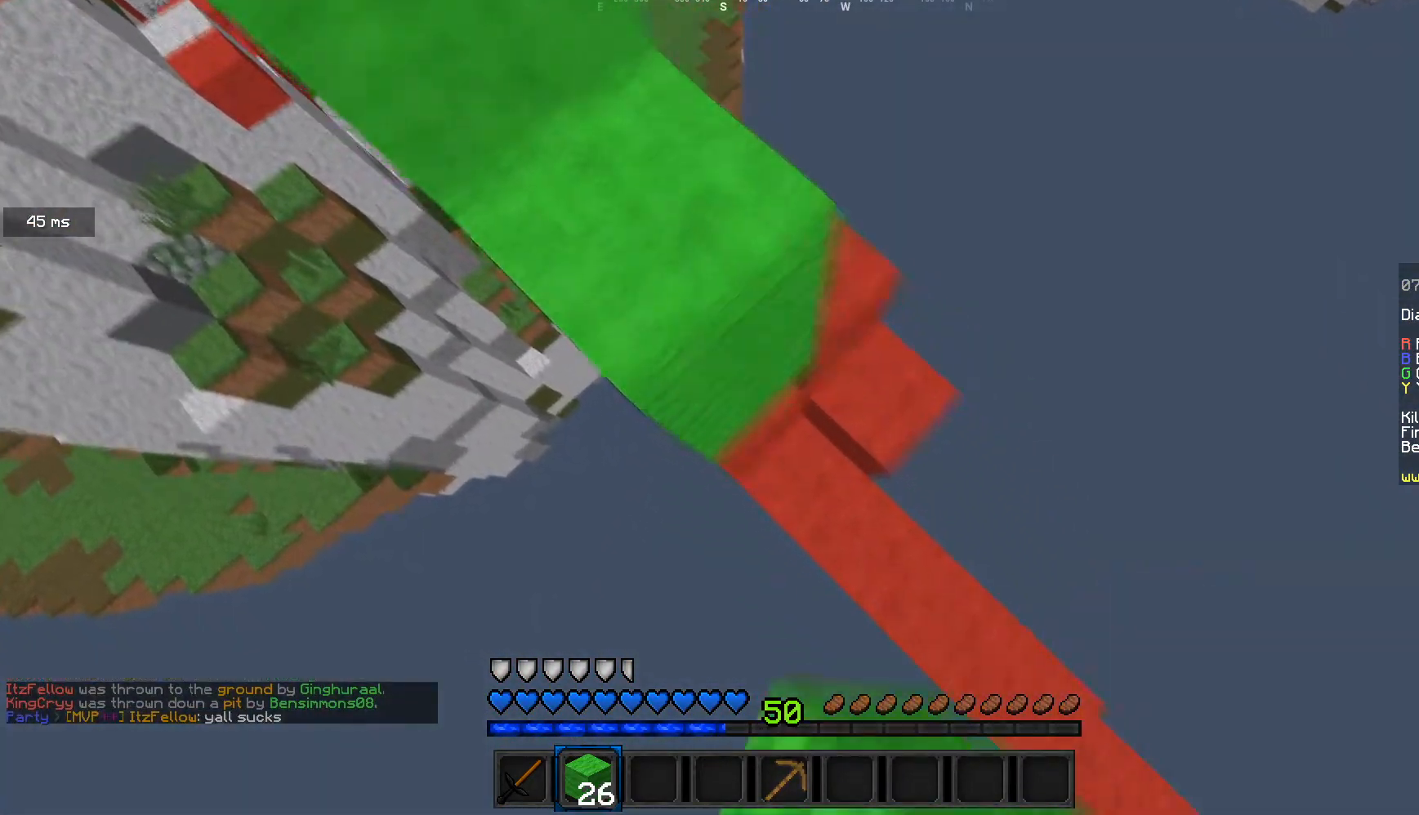
{"keys": [], "mouse": [], "events": [[33, "d", "up"], [33, "s", "up"], [133, "mouse_right", "down"], [267, "mouse_right", "up"]]}
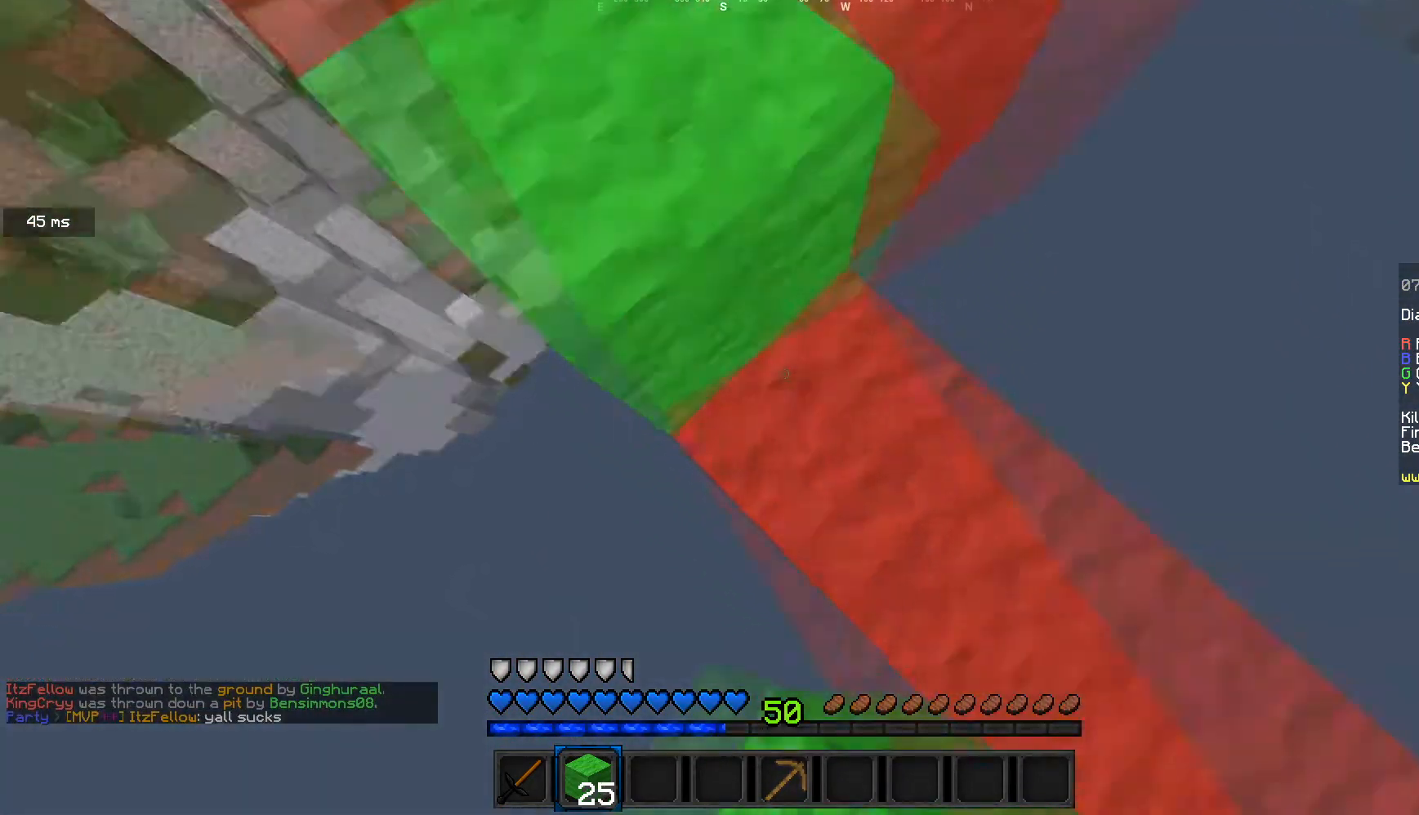
{"keys": [], "mouse": [], "events": [[134, "d", "down"], [134, "s", "down"], [234, "d", "up"], [234, "s", "up"], [434, "s", "down"], [501, "s", "up"]]}
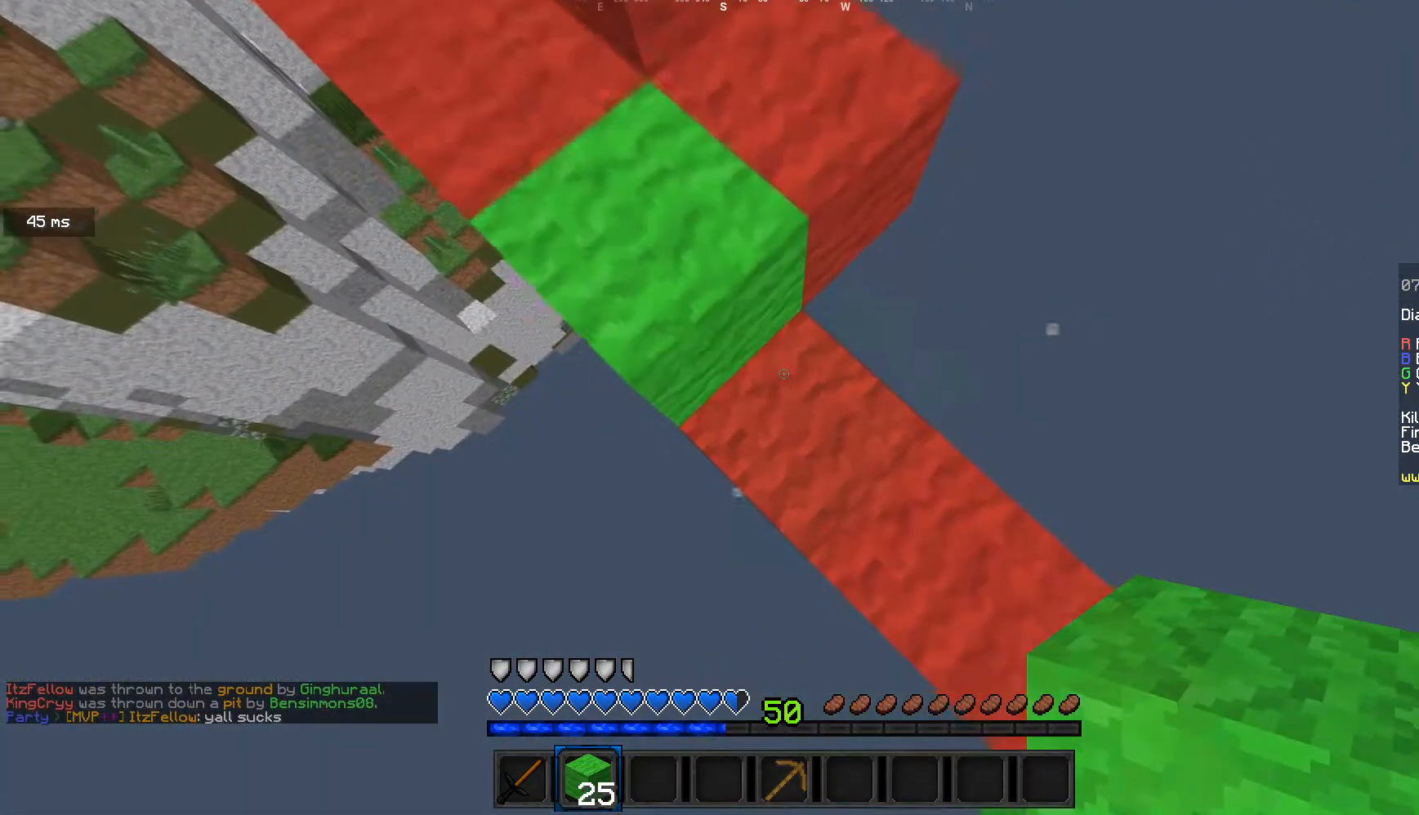
{"keys": ["d", "s"], "mouse": [], "events": [[33, "d", "down"], [33, "mouse_right", "down"], [67, "s", "down"], [133, "mouse_right", "up"], [434, "mouse_right", "down"], [500, "mouse_right", "up"]]}
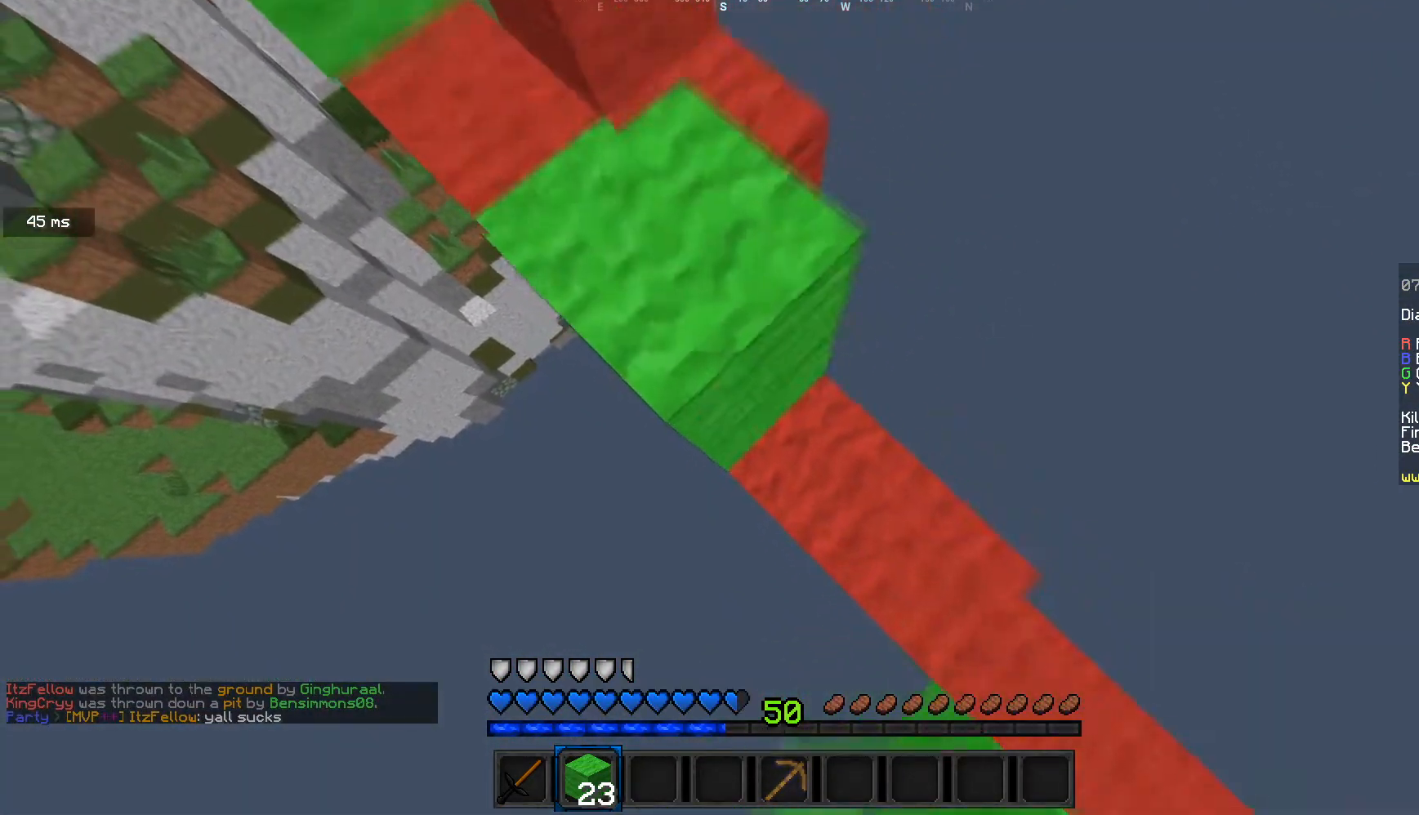
{"keys": ["d", "s"], "mouse": [], "events": [[67, "mouse_right", "down"], [134, "mouse_right", "up"]]}
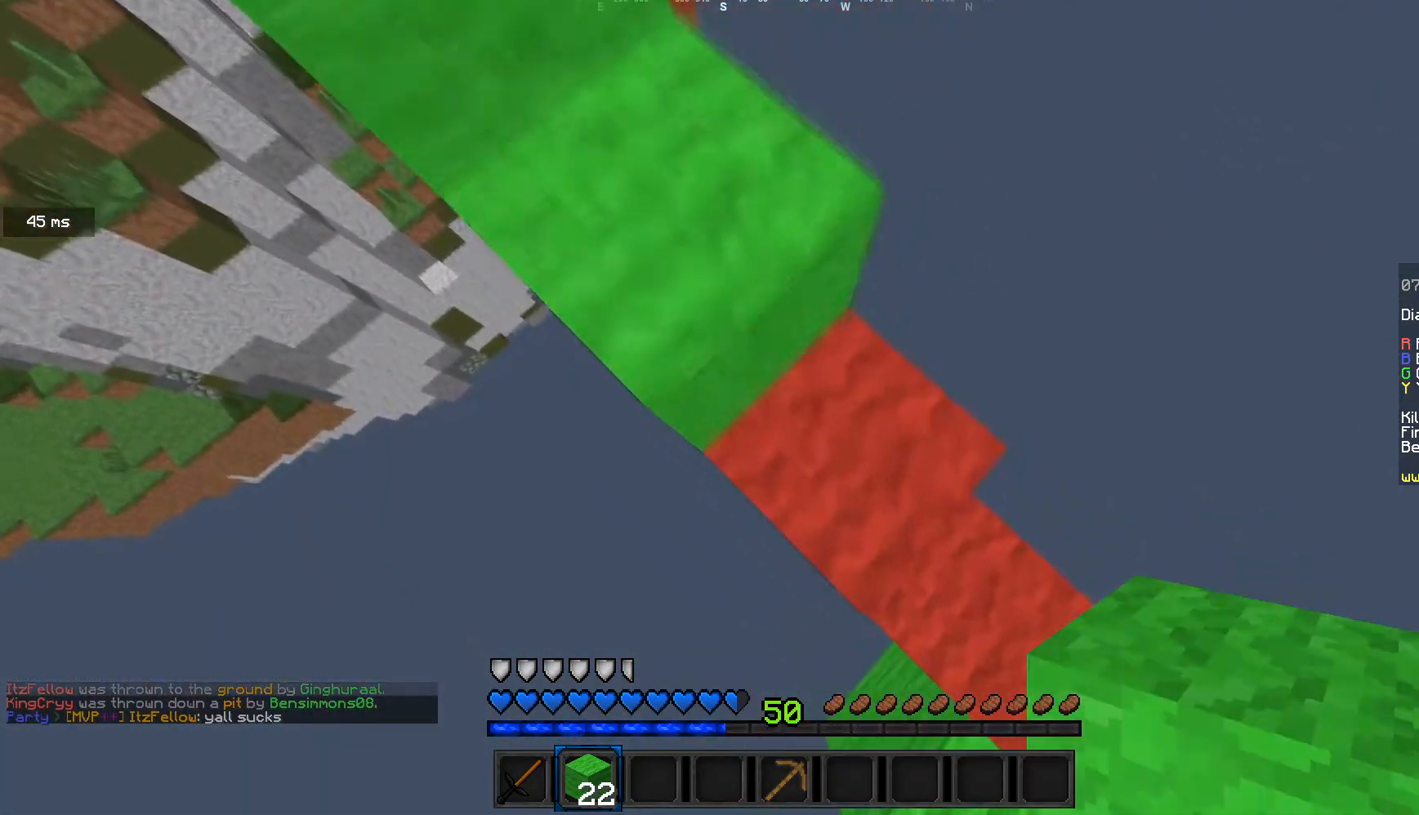
{"keys": ["a", "w"], "mouse": [], "events": [[167, "mouse_right", "down"], [200, "d", "up"], [200, "s", "up"], [267, "a", "down"], [300, "mouse_right", "up"], [434, "w", "down"]]}
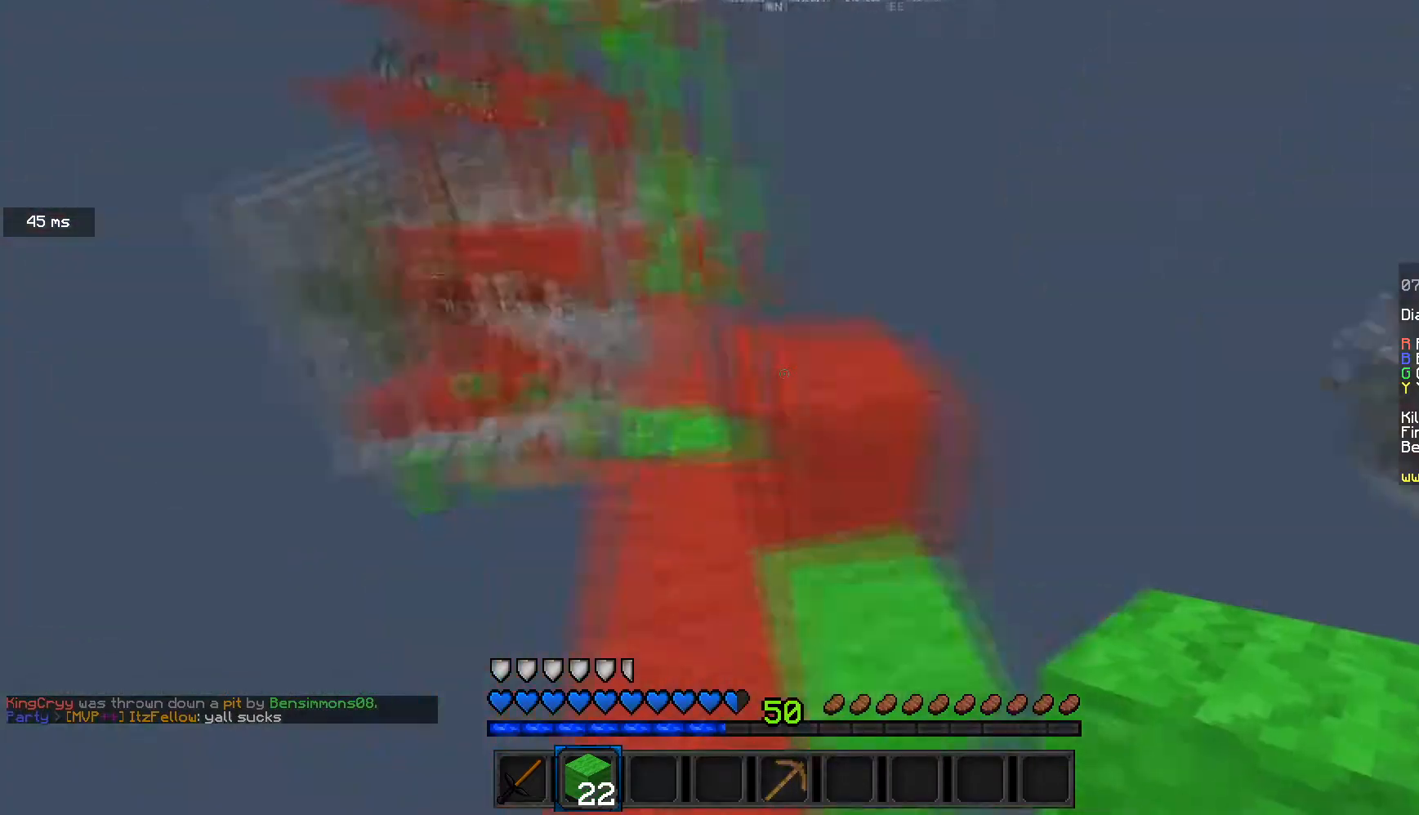
{"keys": ["w"], "mouse": ["left"], "events": [[67, "a", "up"], [234, "mouse_left", "down"], [334, "d", "down"], [401, "d", "up"]]}
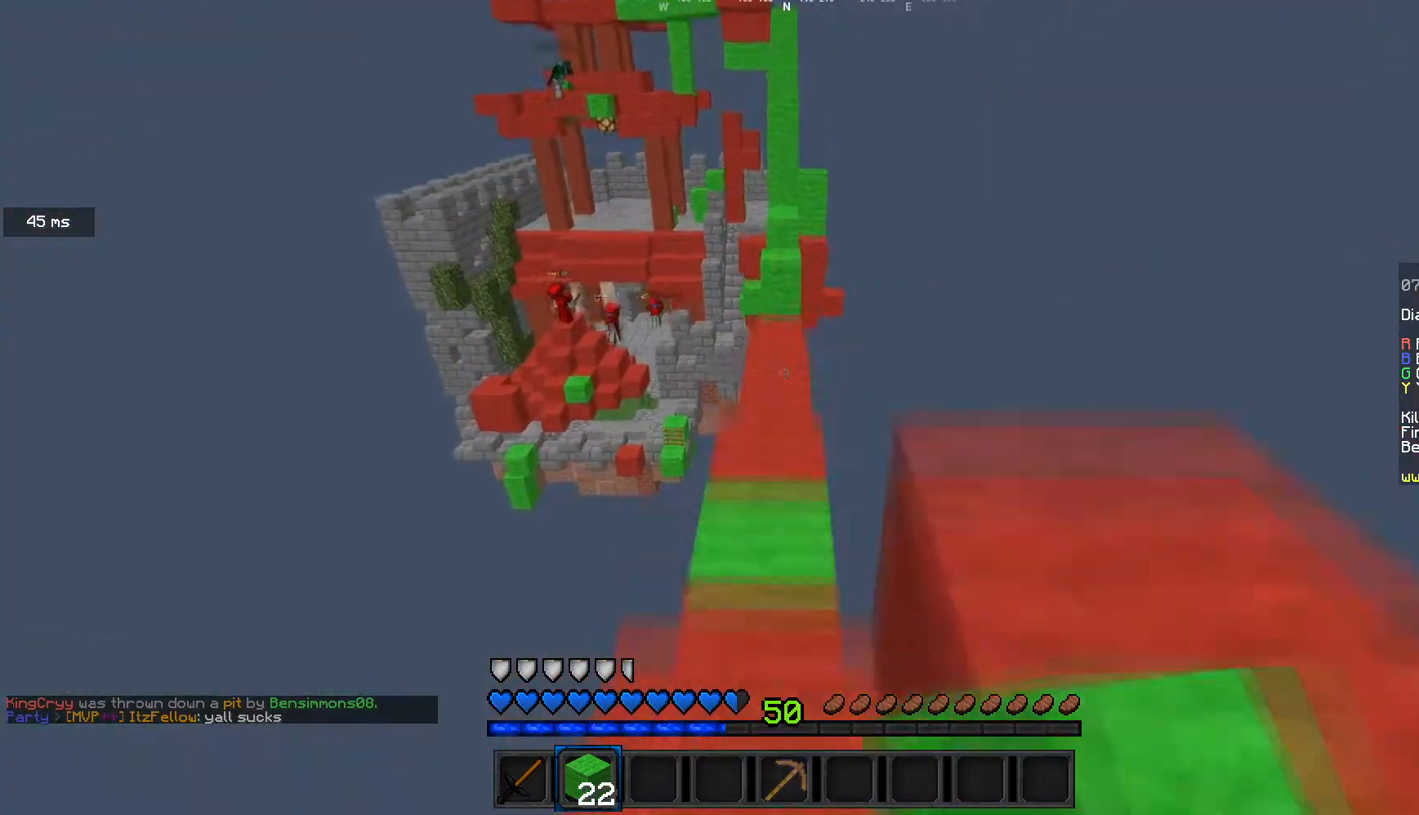
{"keys": ["w"], "mouse": ["left"], "events": []}
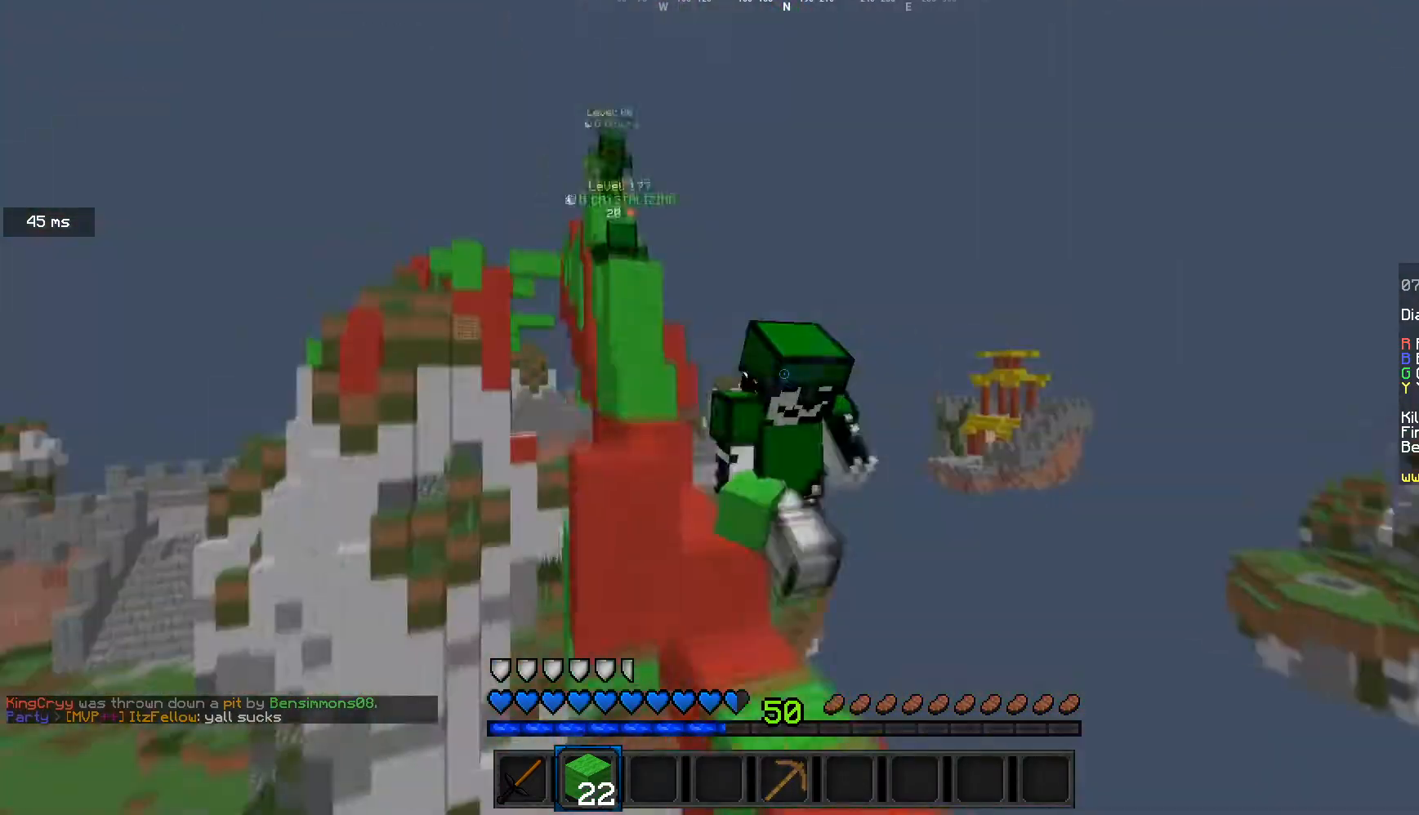
{"keys": ["w"], "mouse": ["left"], "events": []}
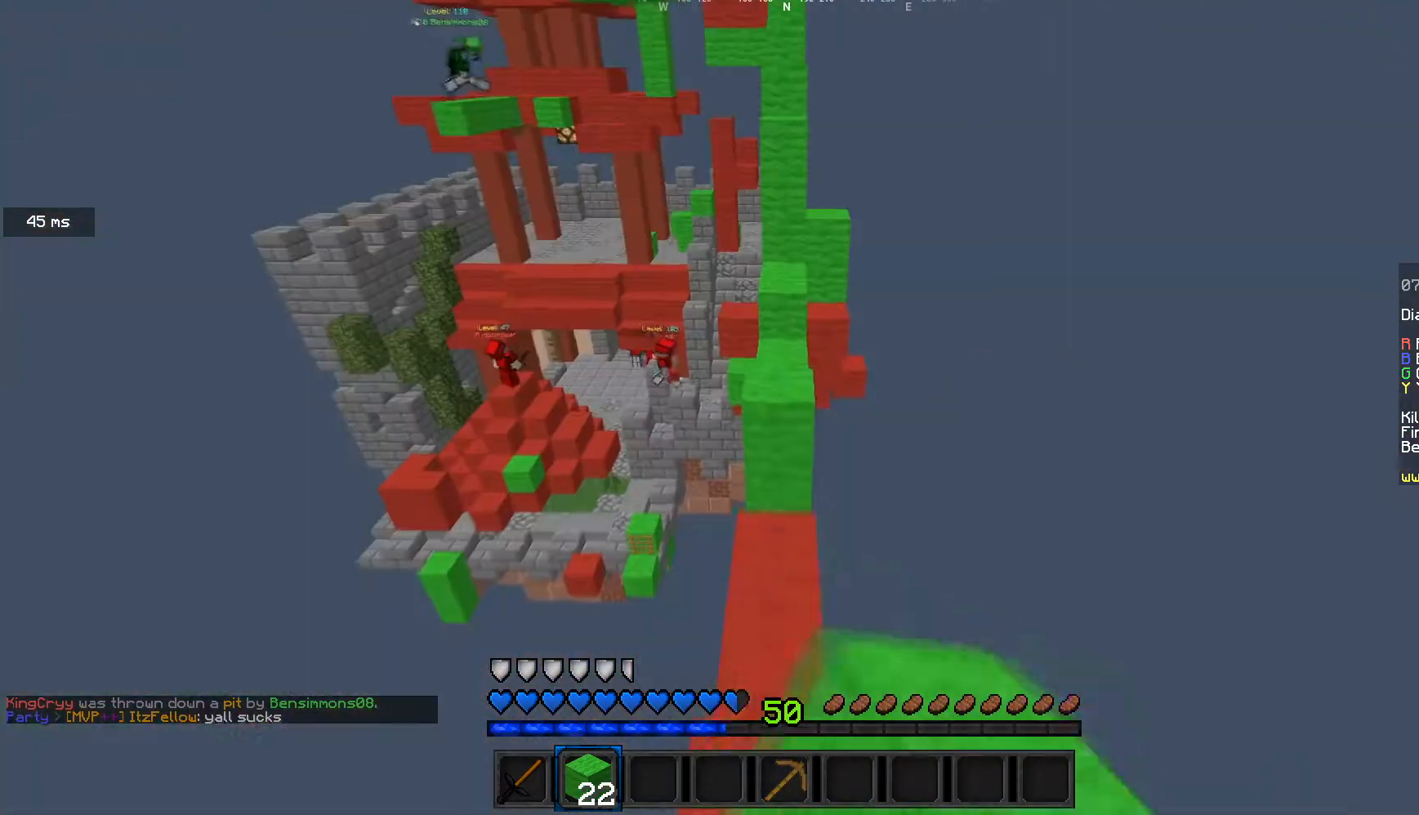
{"keys": ["w"], "mouse": [], "events": [[500, "mouse_left", "up"]]}
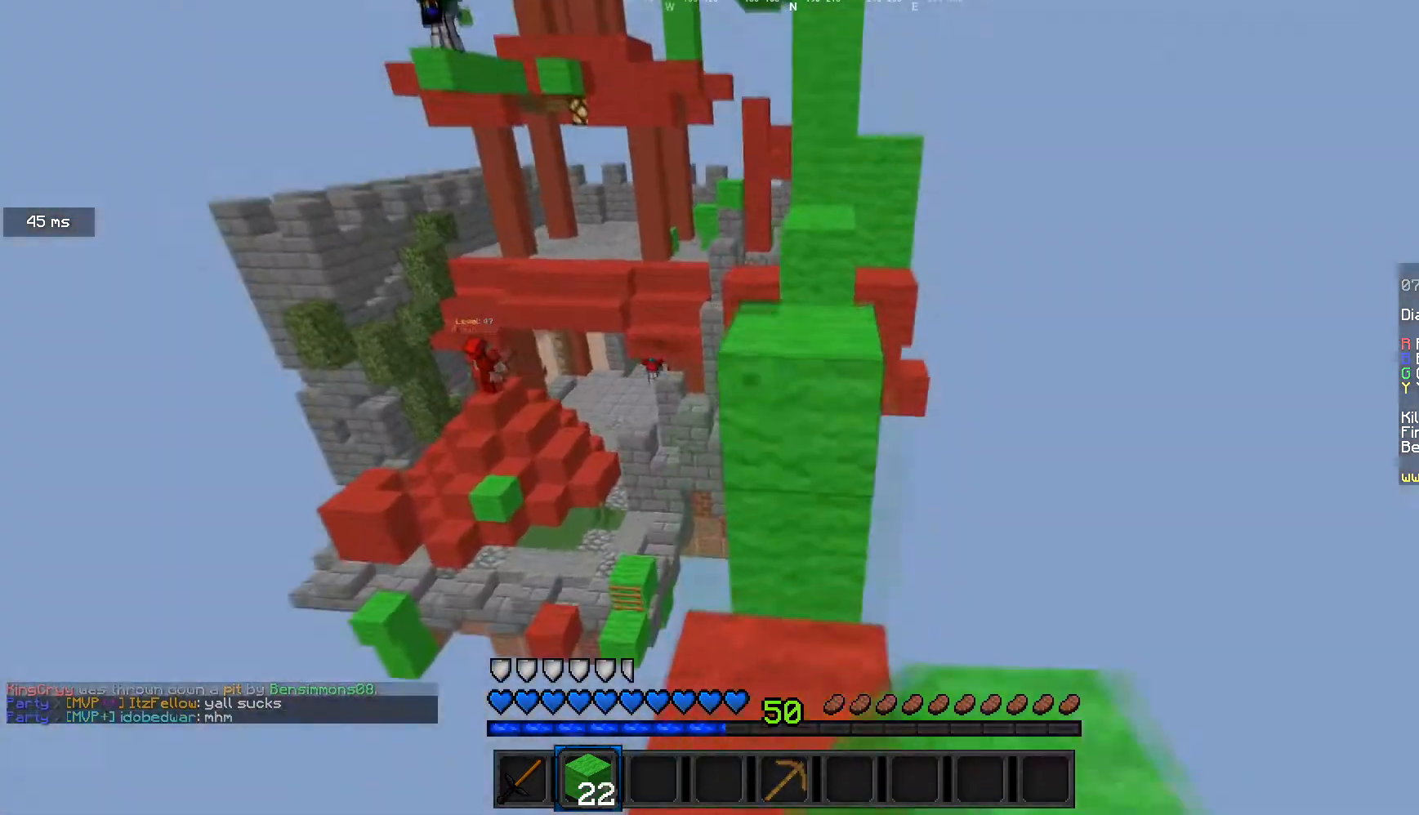
{"keys": ["w"], "mouse": [], "events": [[34, "mouse_right", "down"], [134, "mouse_right", "up"]]}
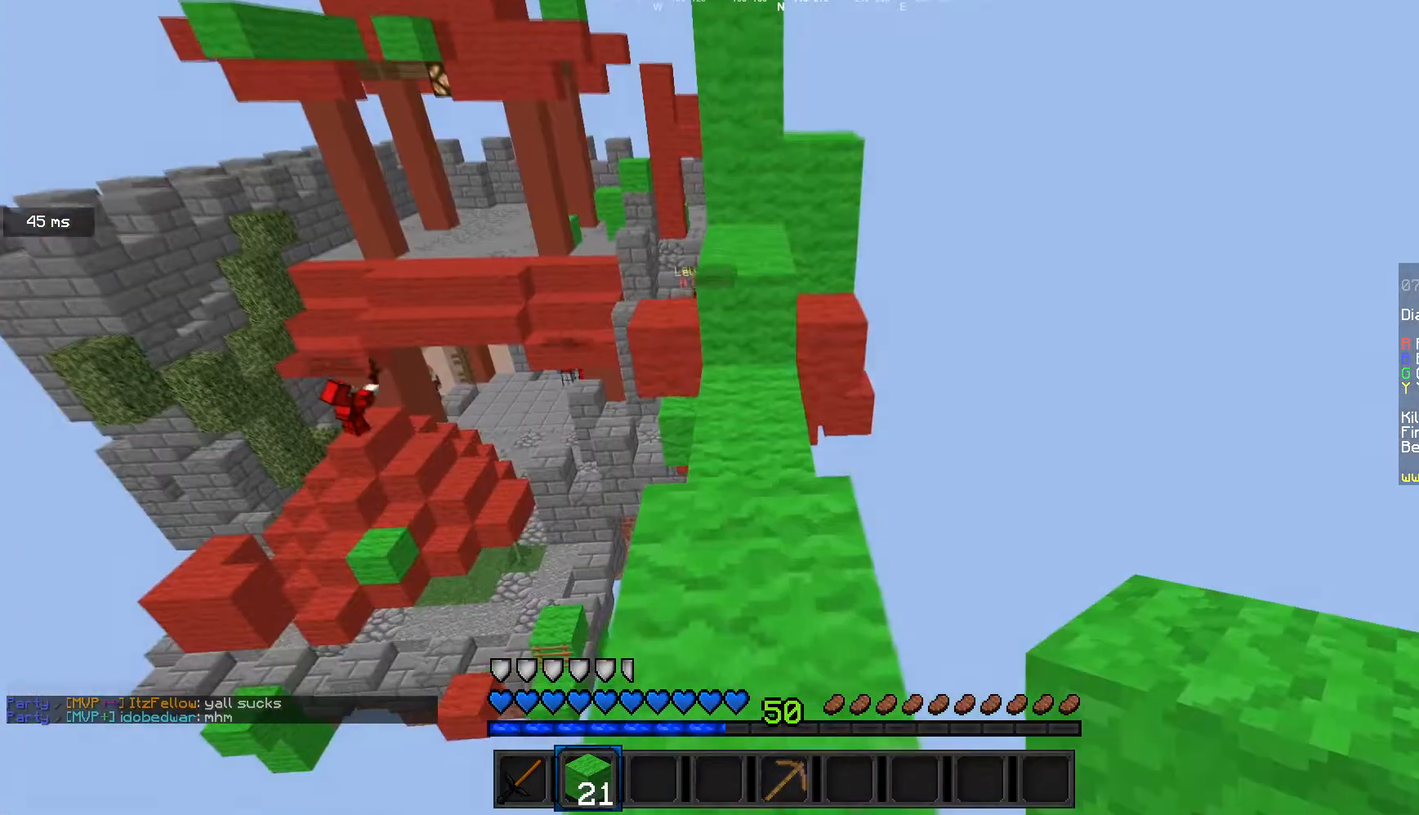
{"keys": ["w"], "mouse": [], "events": []}
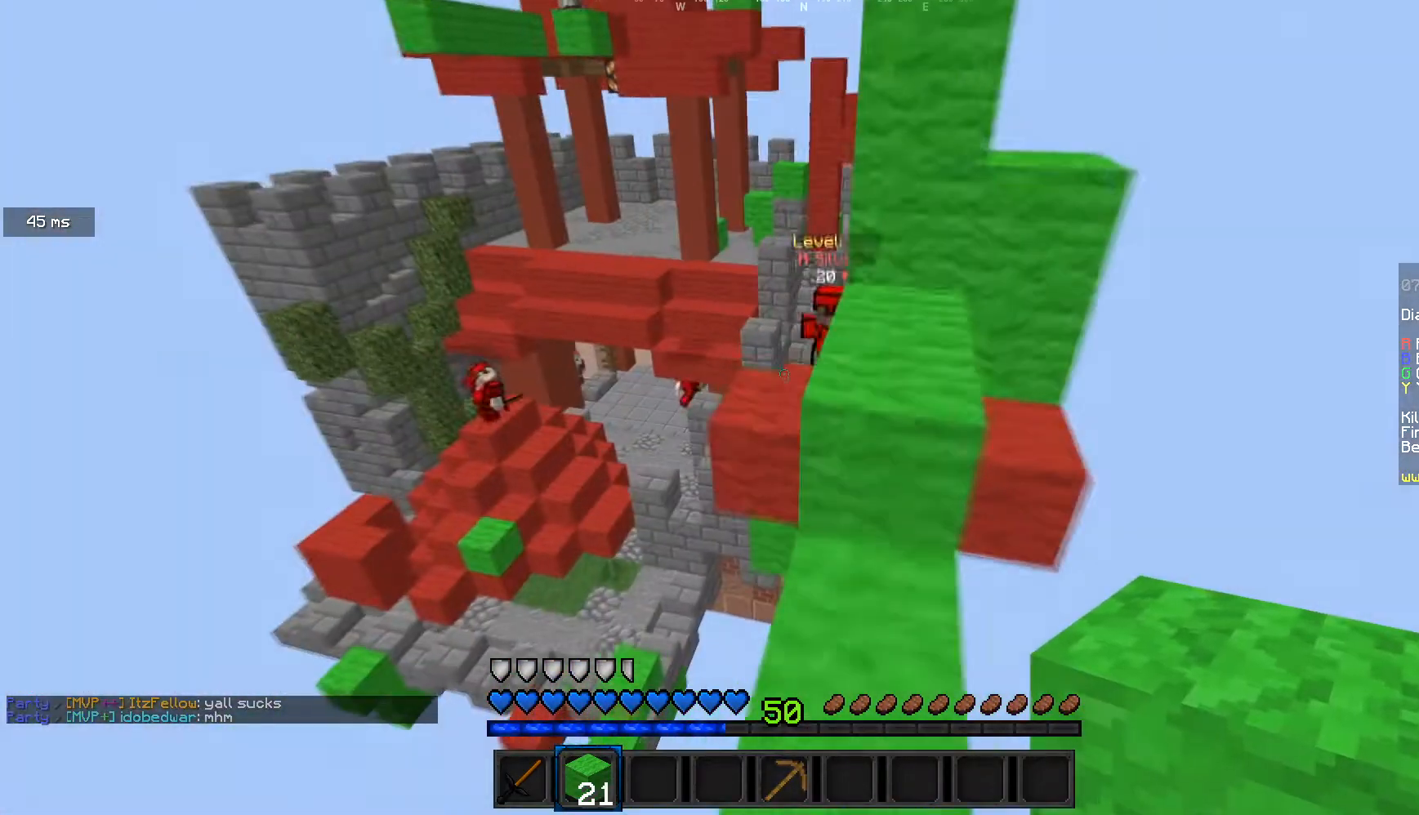
{"keys": ["s"], "mouse": ["right"], "events": [[67, "mouse_right", "down"], [200, "mouse_right", "up"], [234, "w", "up"], [334, "mouse_right", "down"], [434, "s", "down"]]}